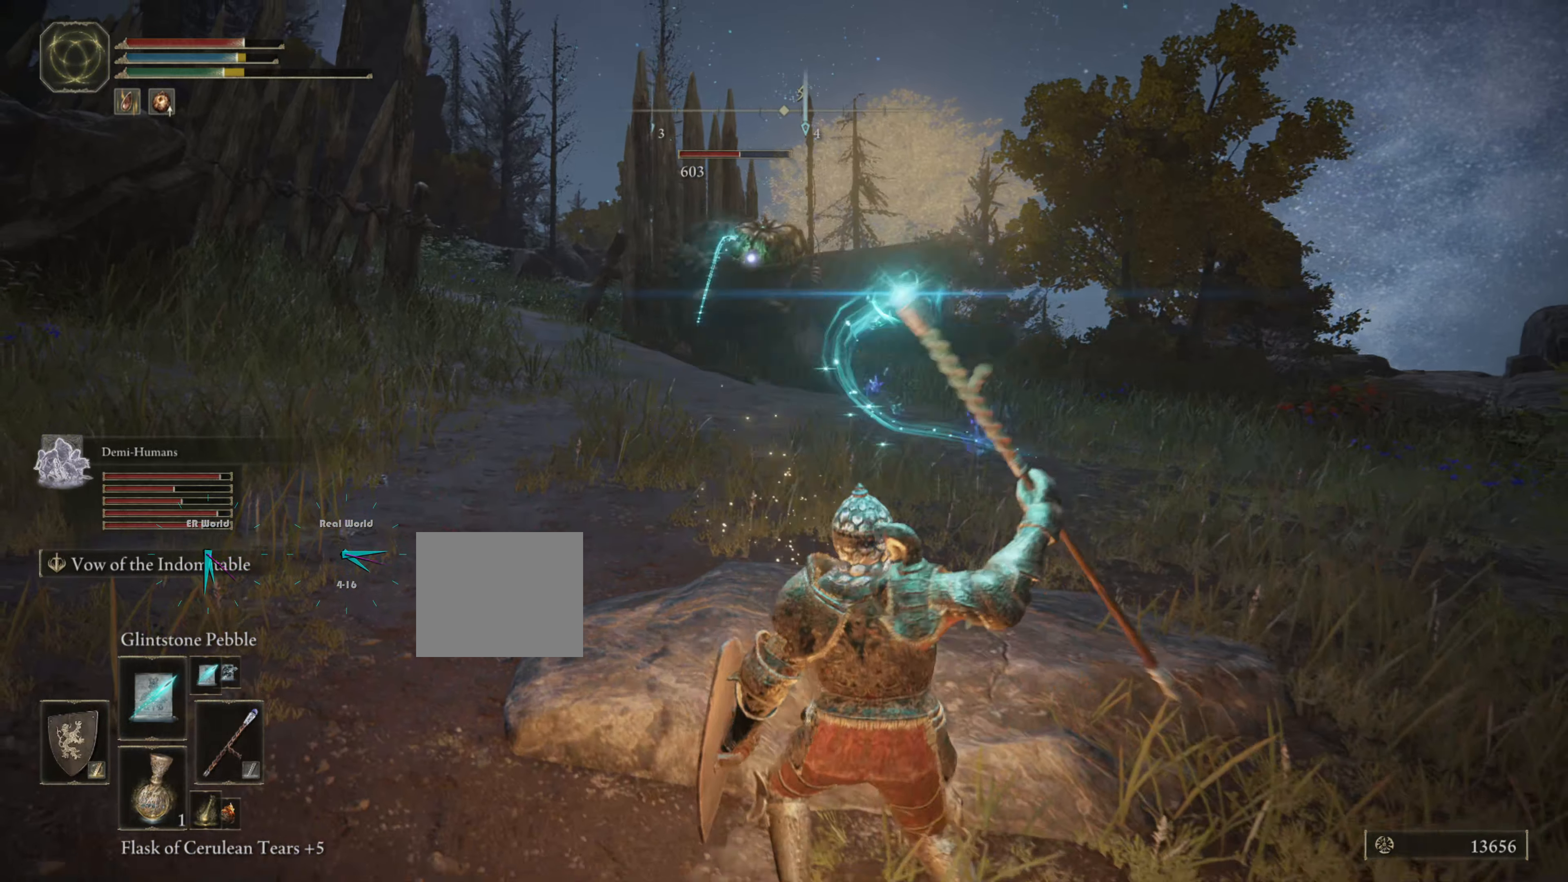
Gameplay with a controller (PlayStation layout); each line is a JSON object with the inputs held at the frame after it. "events" lists button and stick changes between this image and that frame as [ms after this image, input, new state], when the widget could be followed in between.
{"buttons": ["L1", "R1"], "left_stick": "down-right", "right_stick": "center", "events": [[50, "R1", "up"], [84, "CROSS", "down"], [134, "CROSS", "up"], [167, "R1", "down"], [184, "CROSS", "down"], [217, "R1", "up"], [234, "CROSS", "up"], [284, "R1", "down"], [401, "R1", "up"], [467, "R1", "down"]]}
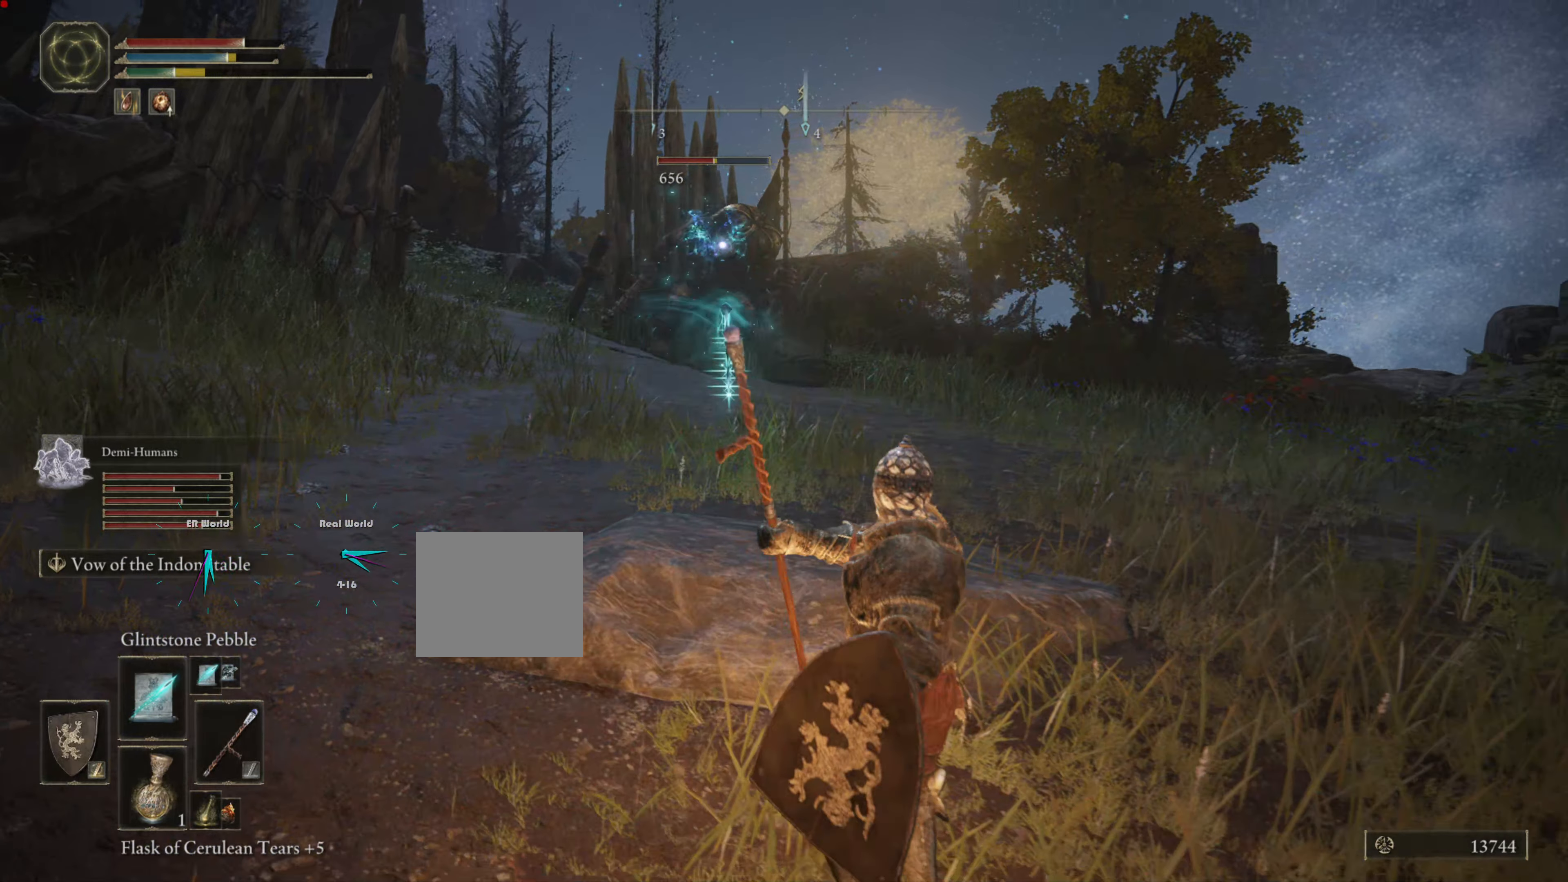
{"buttons": ["L1", "R1"], "left_stick": "up", "right_stick": "center", "events": [[33, "R1", "up"], [117, "R1", "down"], [267, "R1", "up"], [334, "R1", "down"], [384, "left_stick", "up"], [417, "R1", "up"], [500, "R1", "down"]]}
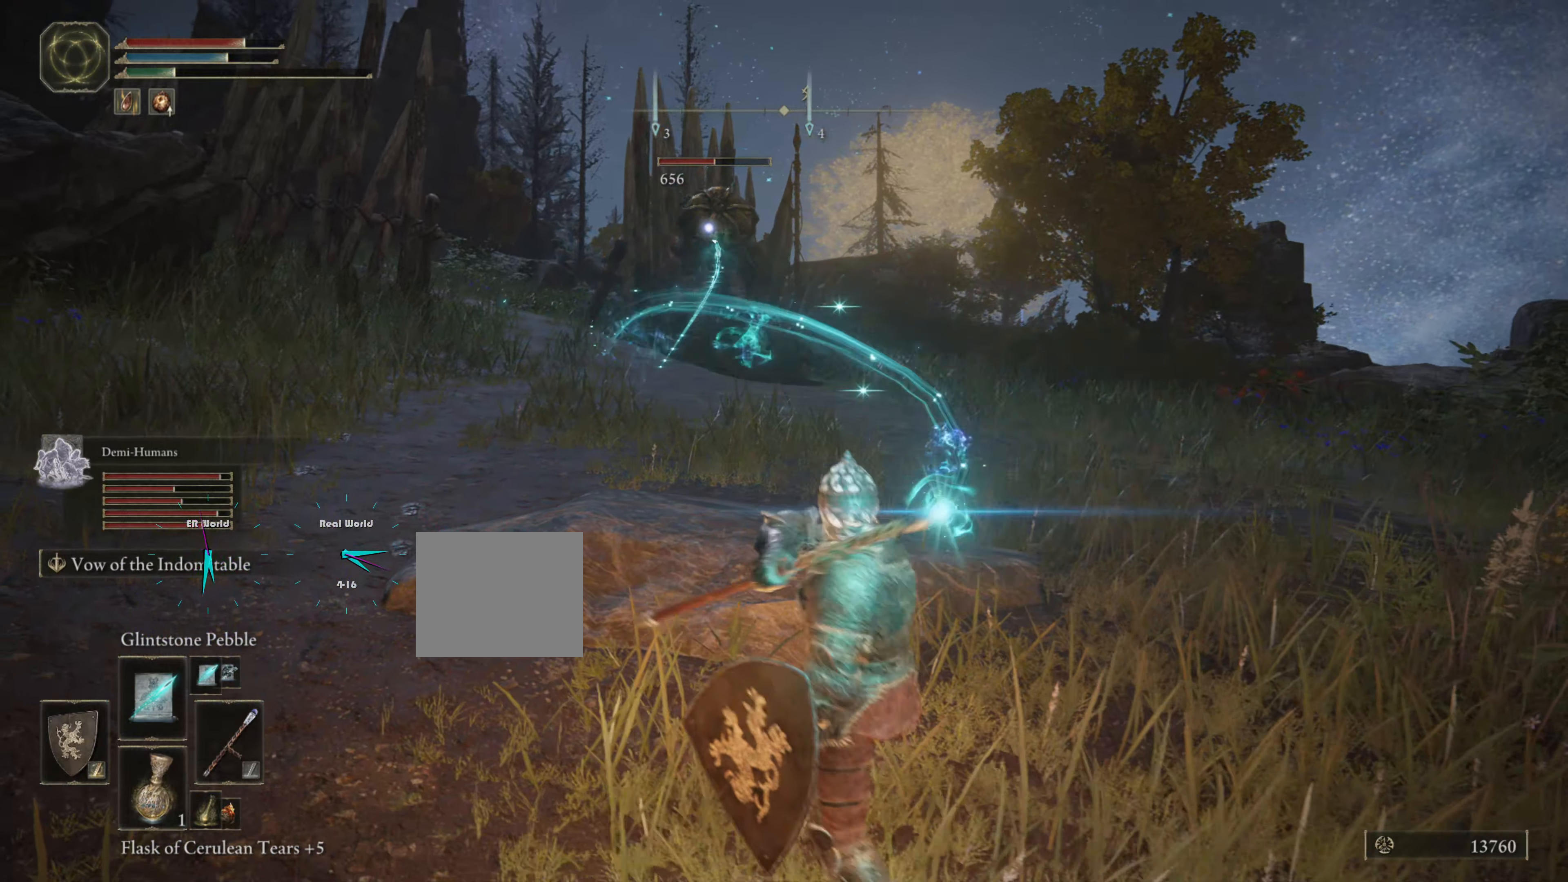
{"buttons": ["L1", "R1"], "left_stick": "center", "right_stick": "center", "events": [[67, "R1", "up"], [151, "R1", "down"], [151, "left_stick", "center"], [234, "R1", "up"], [334, "R1", "down"], [401, "R1", "up"], [467, "R1", "down"]]}
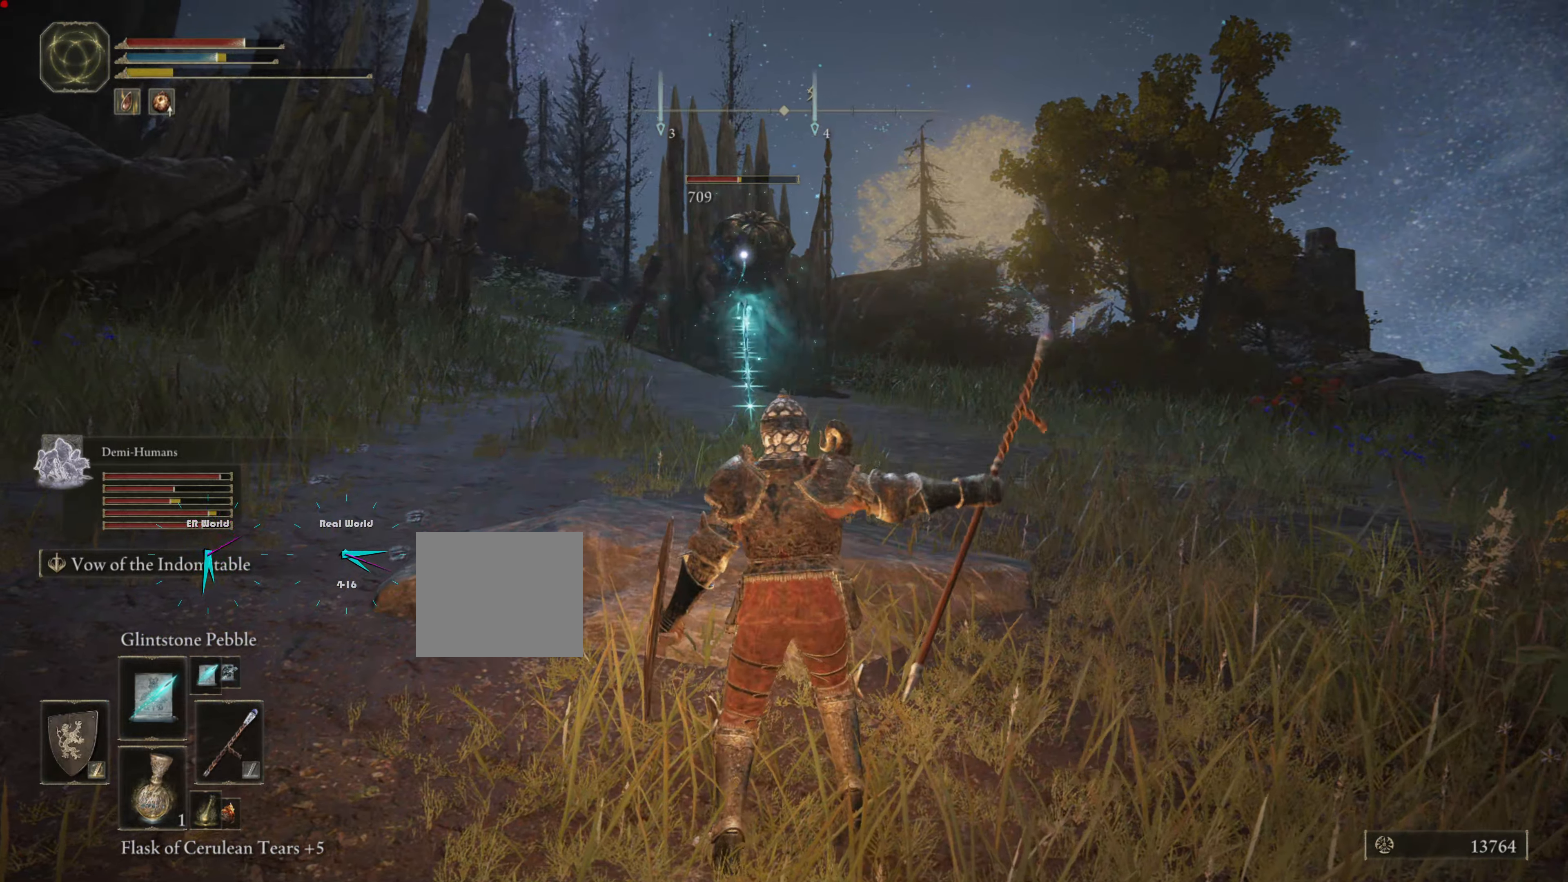
{"buttons": ["L1"], "left_stick": "center", "right_stick": "center", "events": [[67, "R1", "up"], [150, "R1", "down"], [234, "R1", "up"]]}
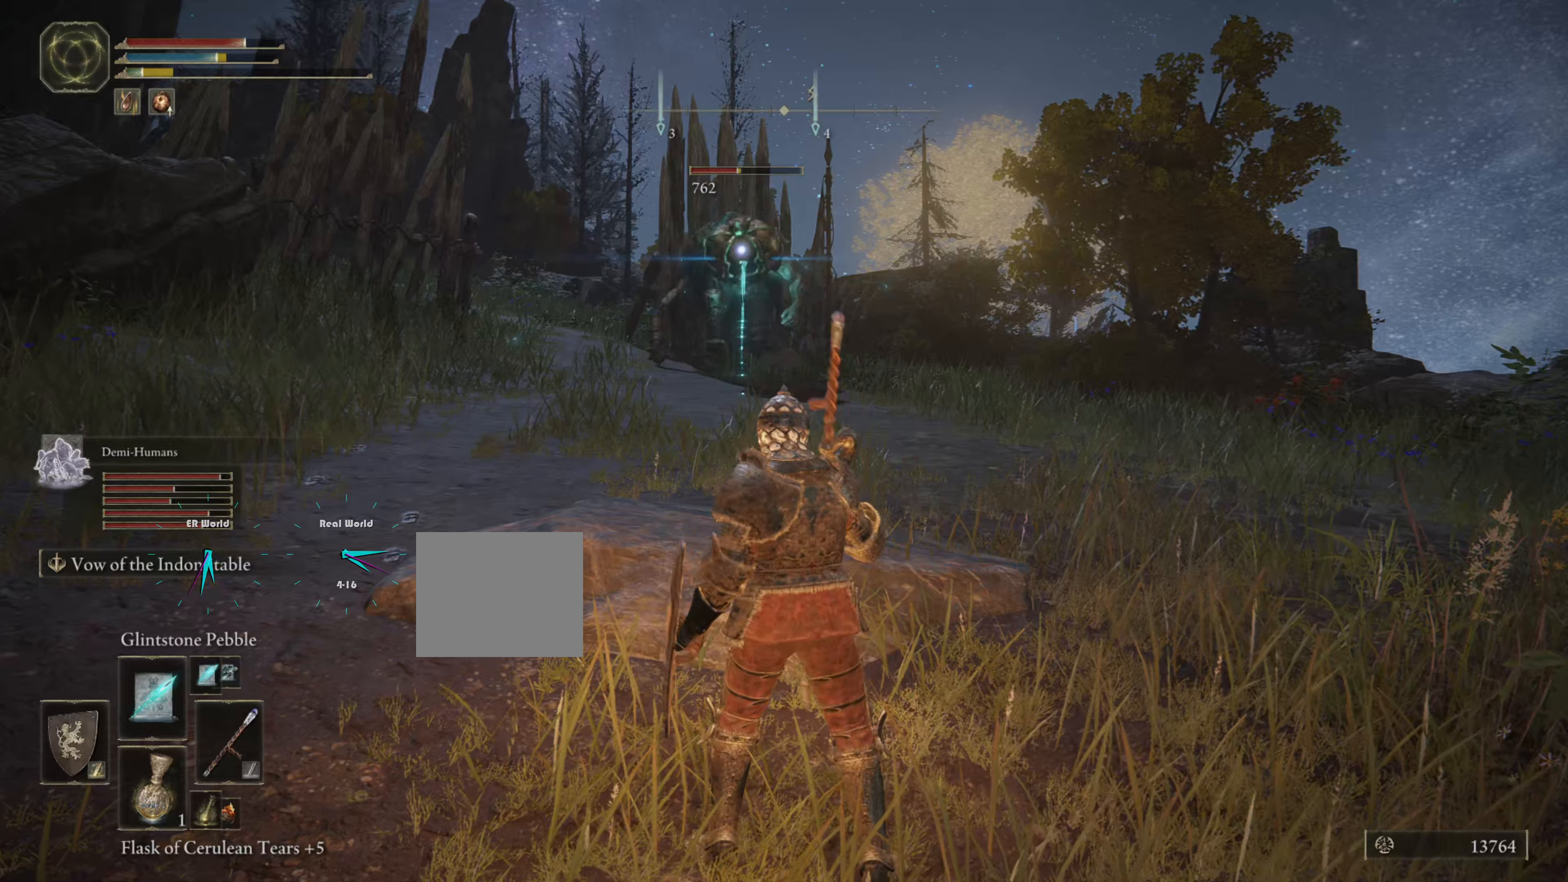
{"buttons": ["L1"], "left_stick": "down", "right_stick": "center", "events": [[166, "R1", "down"], [283, "R1", "up"], [300, "left_stick", "down"]]}
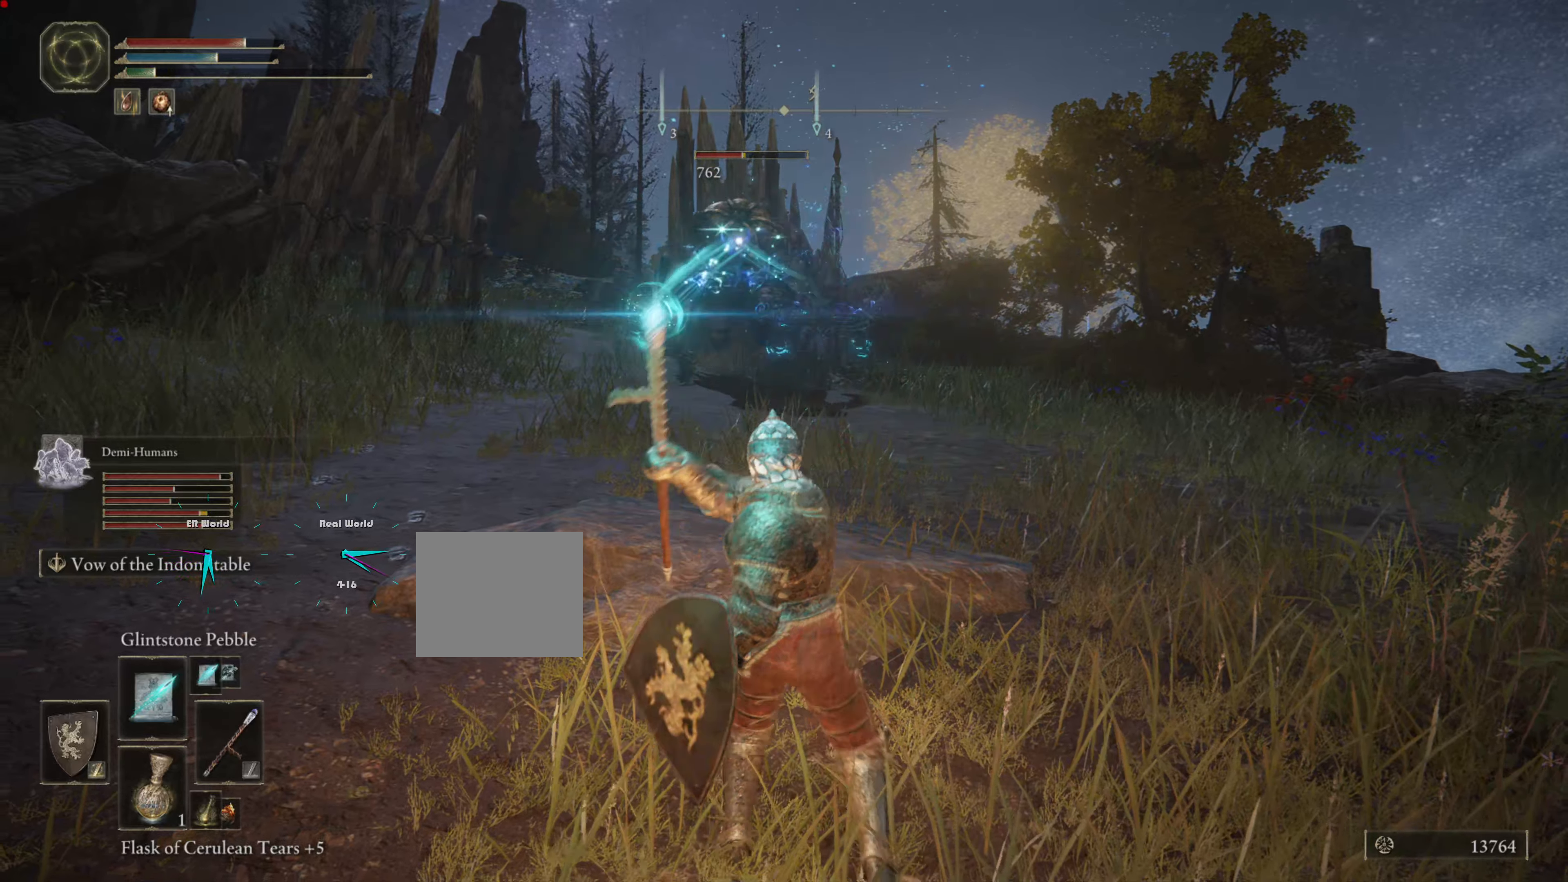
{"buttons": ["L1"], "left_stick": "down", "right_stick": "center", "events": []}
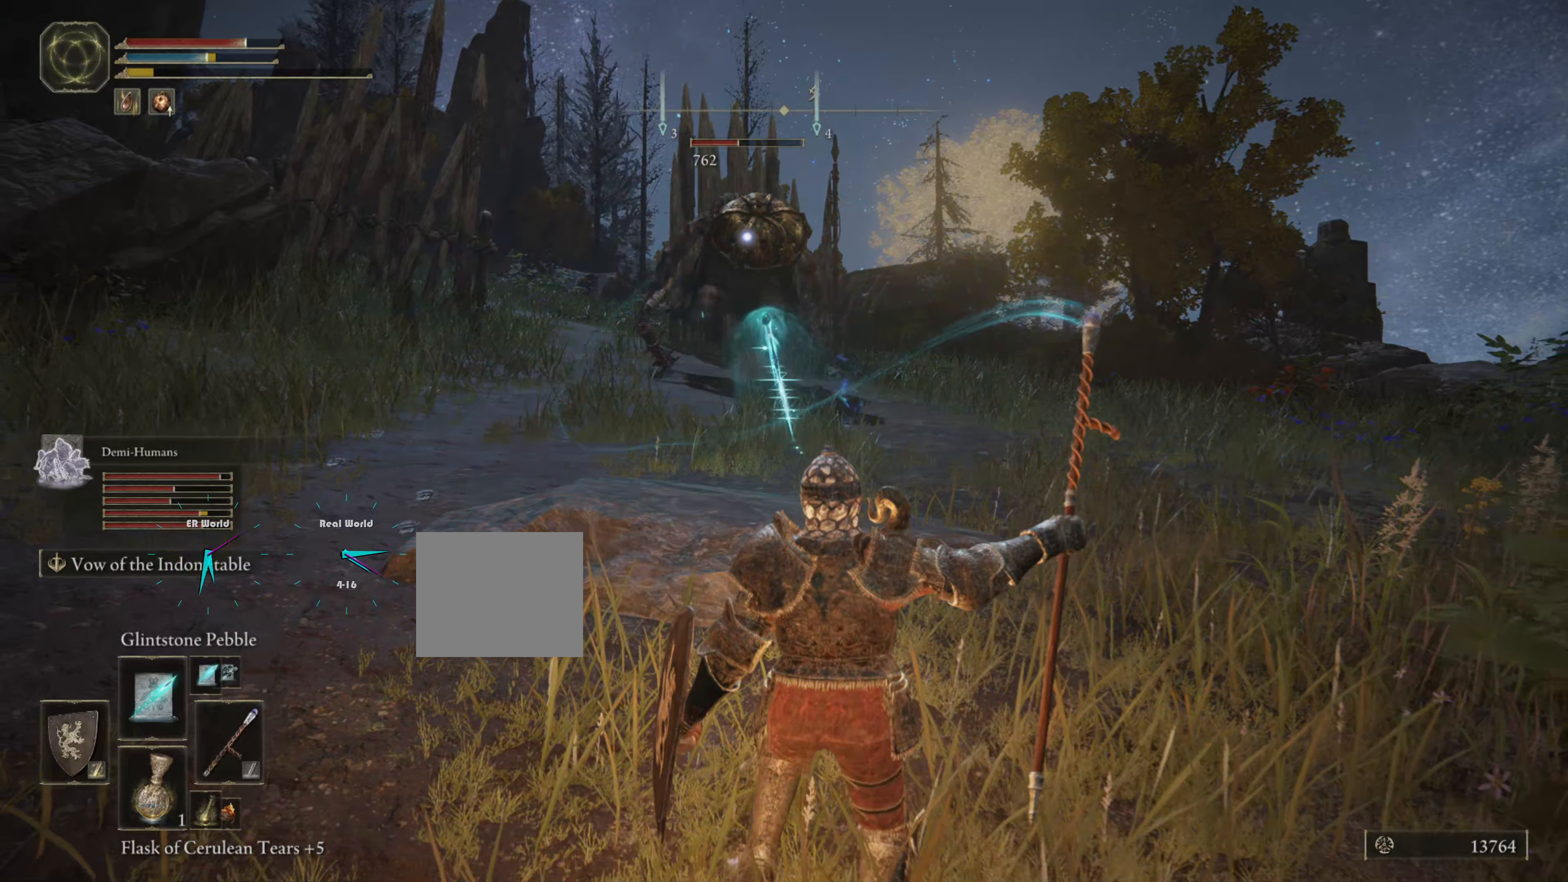
{"buttons": ["L1"], "left_stick": "down", "right_stick": "center", "events": []}
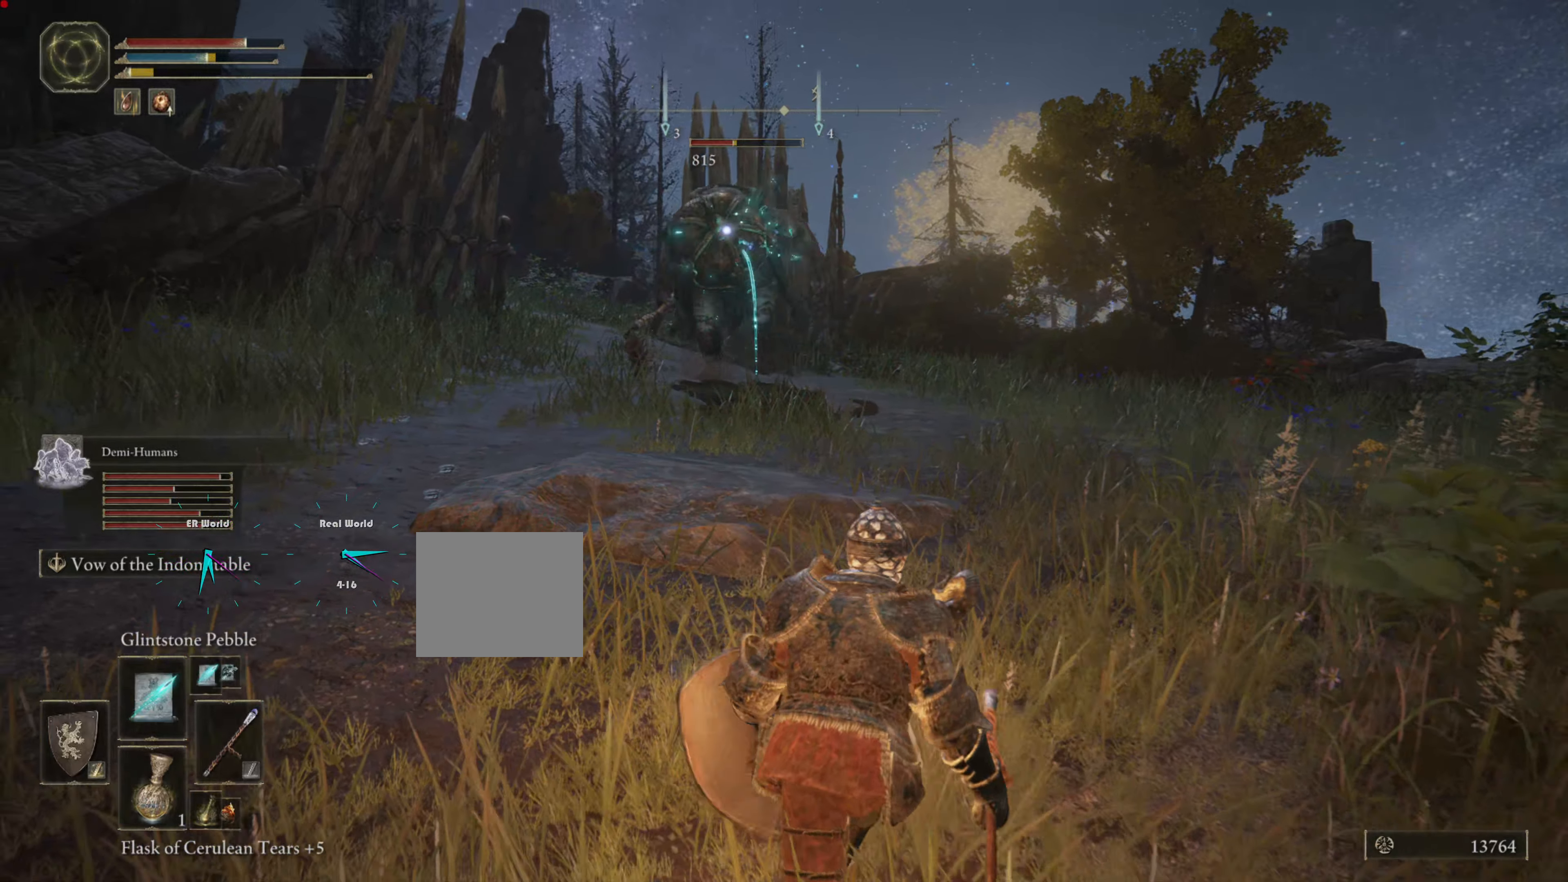
{"buttons": ["CIRCLE", "L1"], "left_stick": "down", "right_stick": "center", "events": [[501, "CIRCLE", "down"]]}
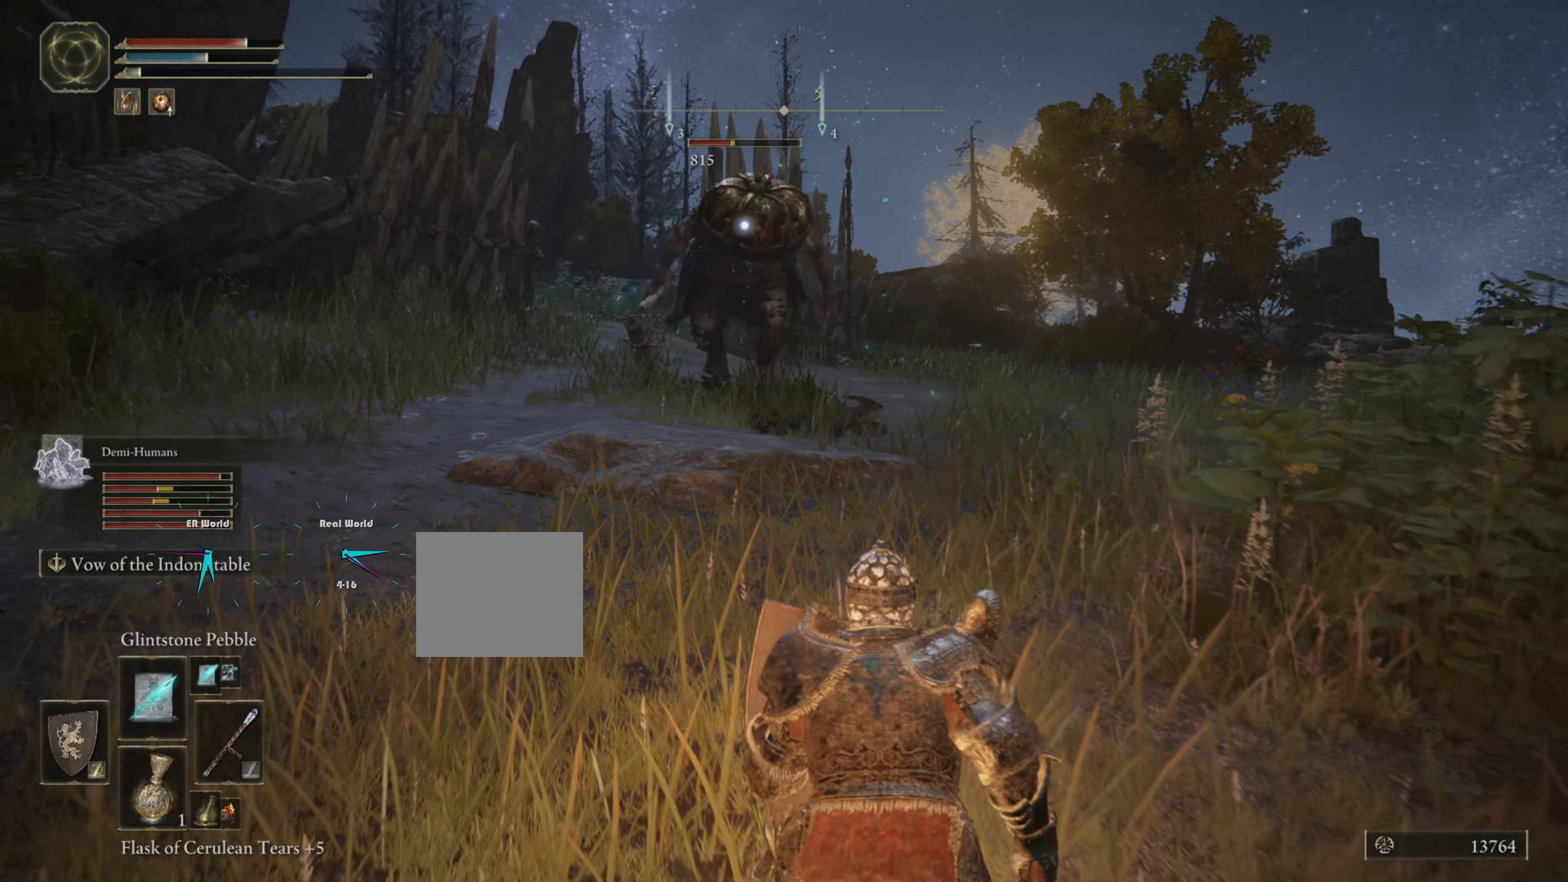
{"buttons": ["CIRCLE", "L1"], "left_stick": "down-left", "right_stick": "center", "events": [[400, "left_stick", "down-left"]]}
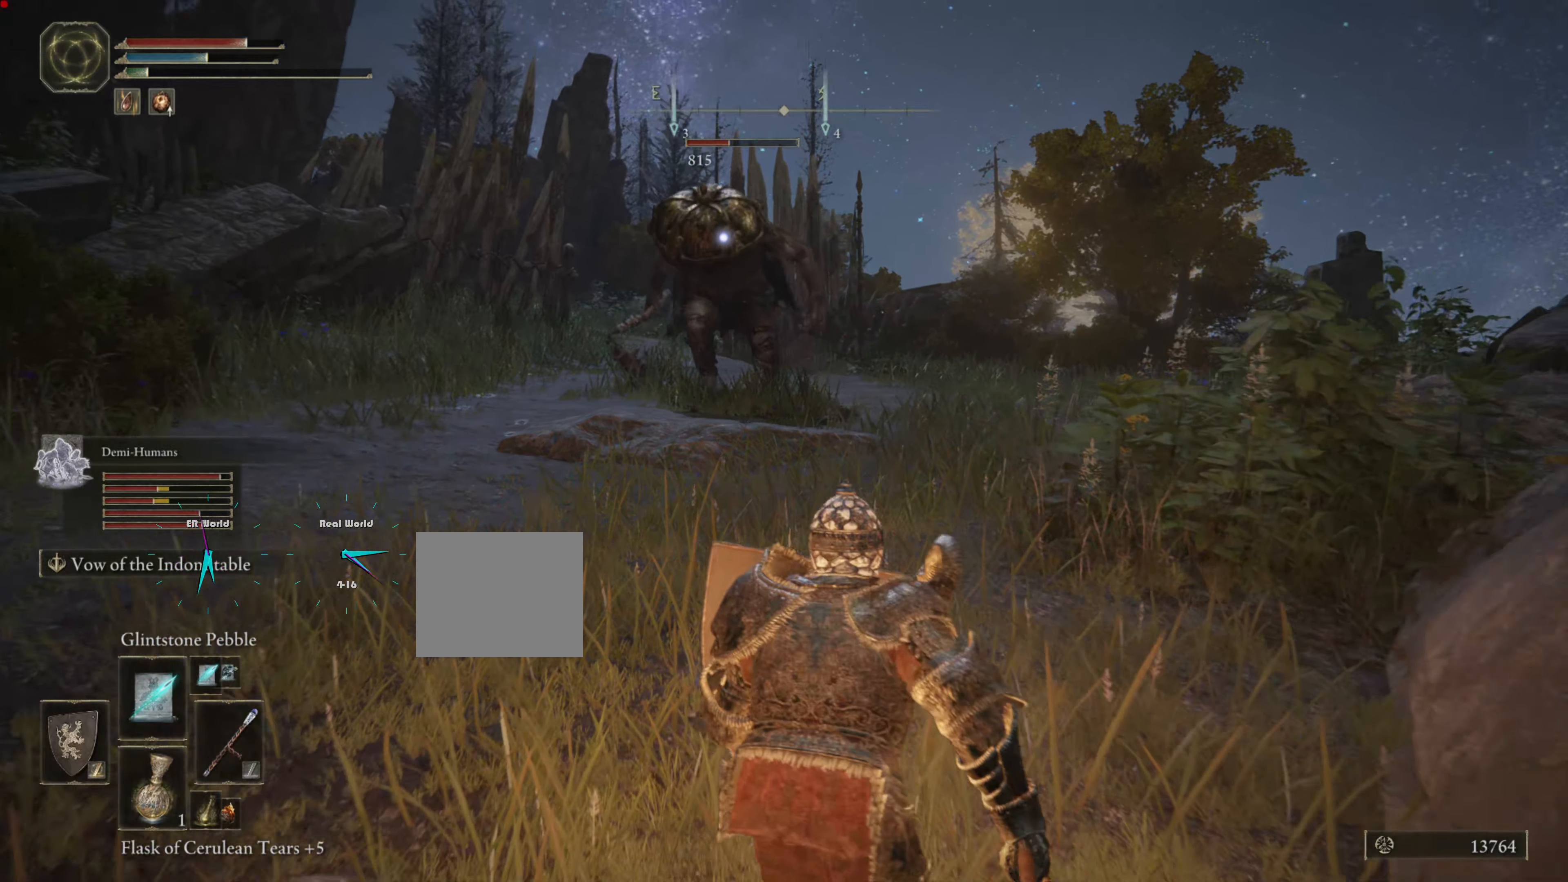
{"buttons": ["L1"], "left_stick": "down-left", "right_stick": "center", "events": [[484, "CIRCLE", "up"]]}
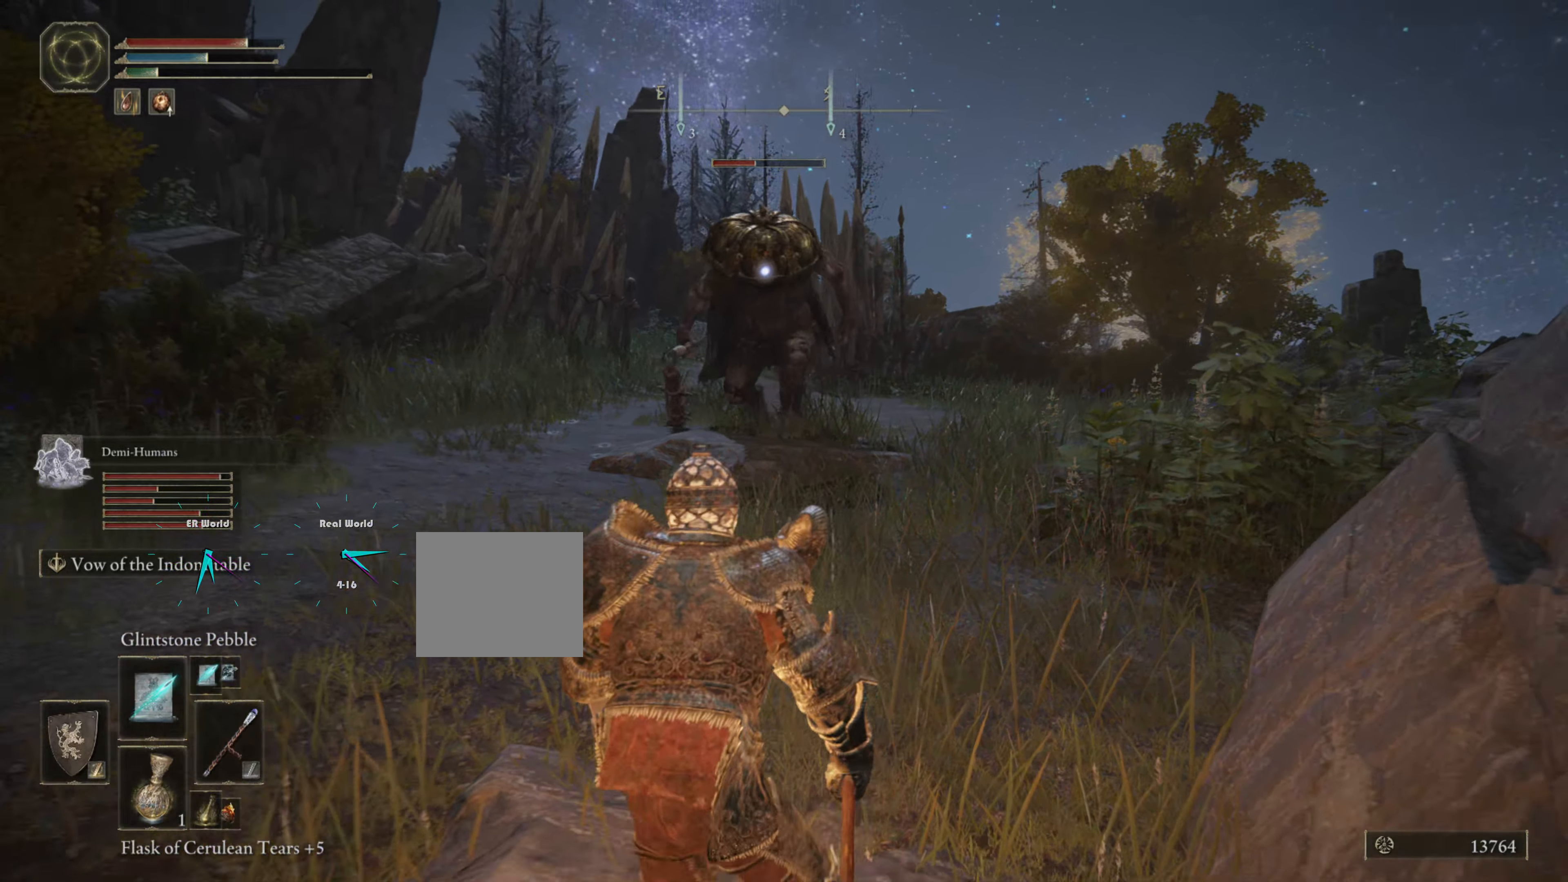
{"buttons": ["L1"], "left_stick": "down-left", "right_stick": "center", "events": [[200, "DPAD_DOWN", "down"], [317, "DPAD_DOWN", "up"]]}
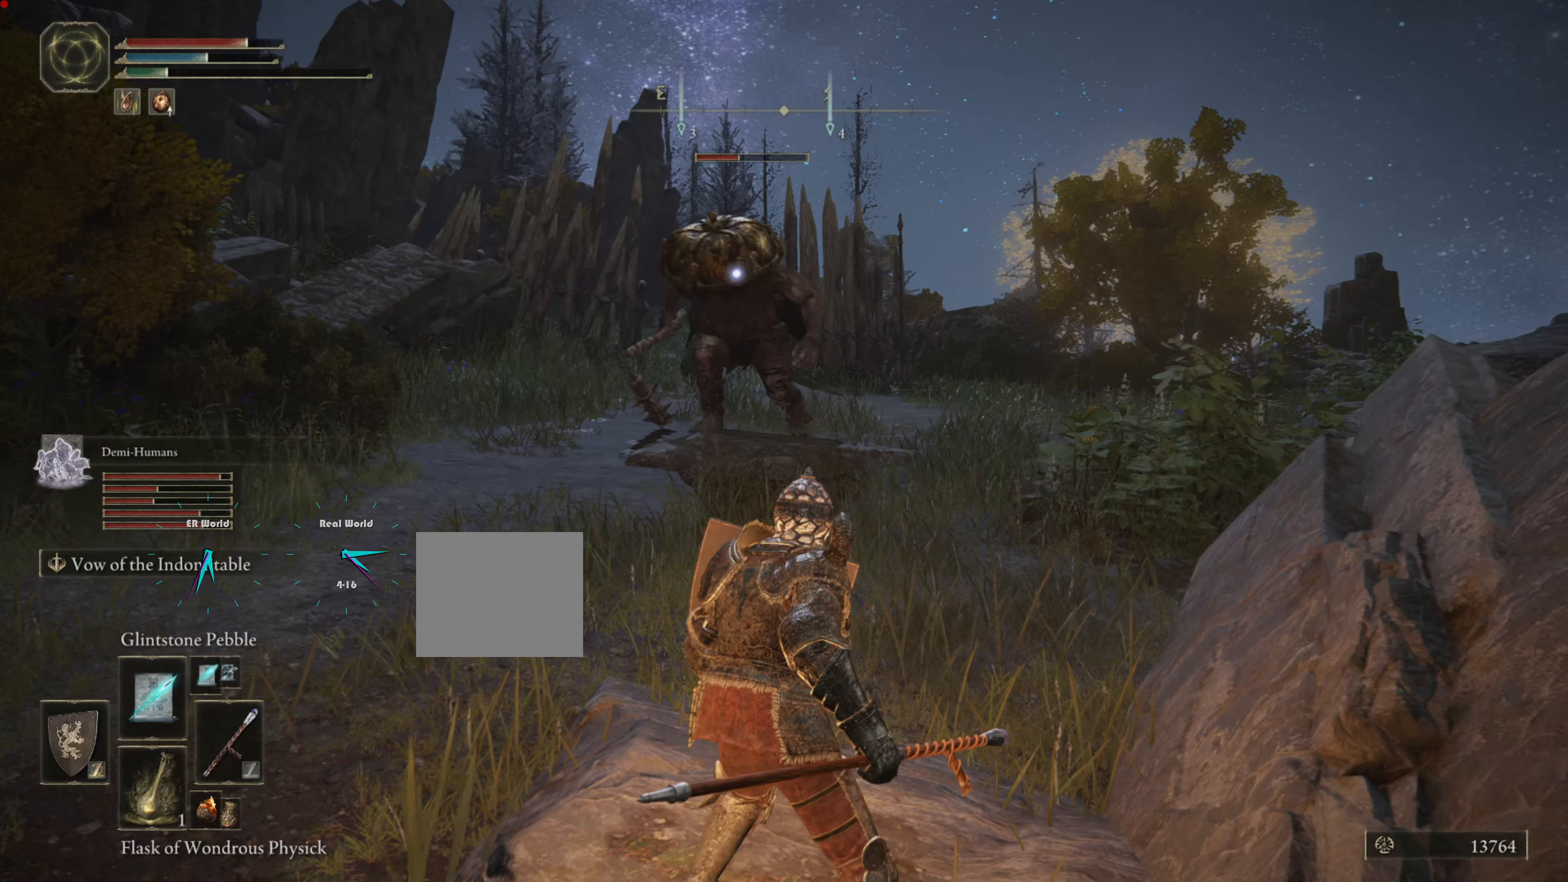
{"buttons": ["L1"], "left_stick": "down-left", "right_stick": "center", "events": []}
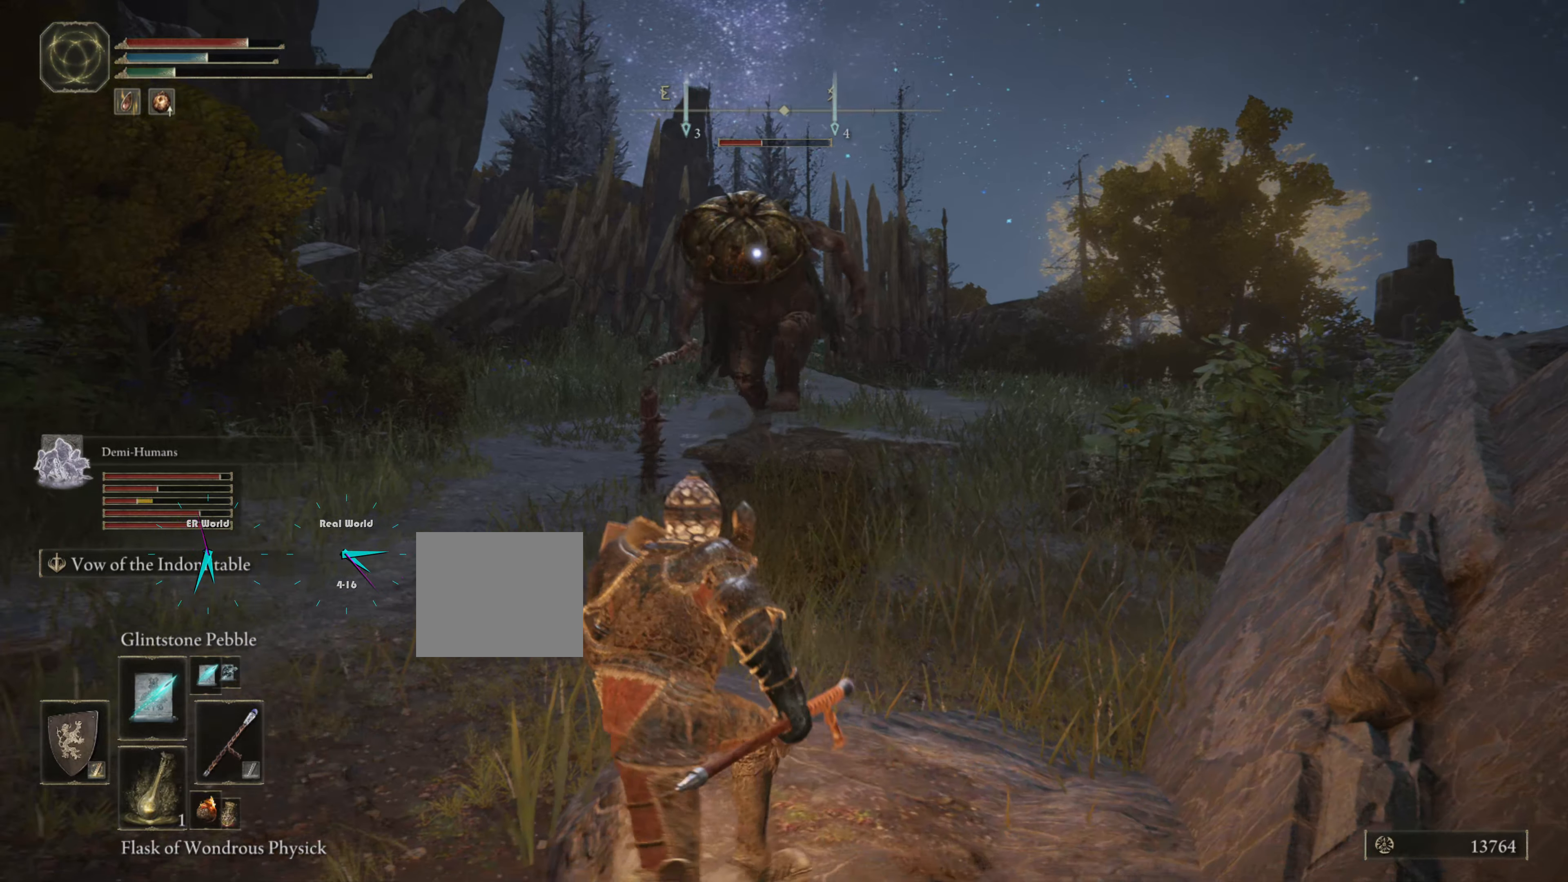
{"buttons": ["L1"], "left_stick": "center", "right_stick": "center", "events": [[483, "left_stick", "center"]]}
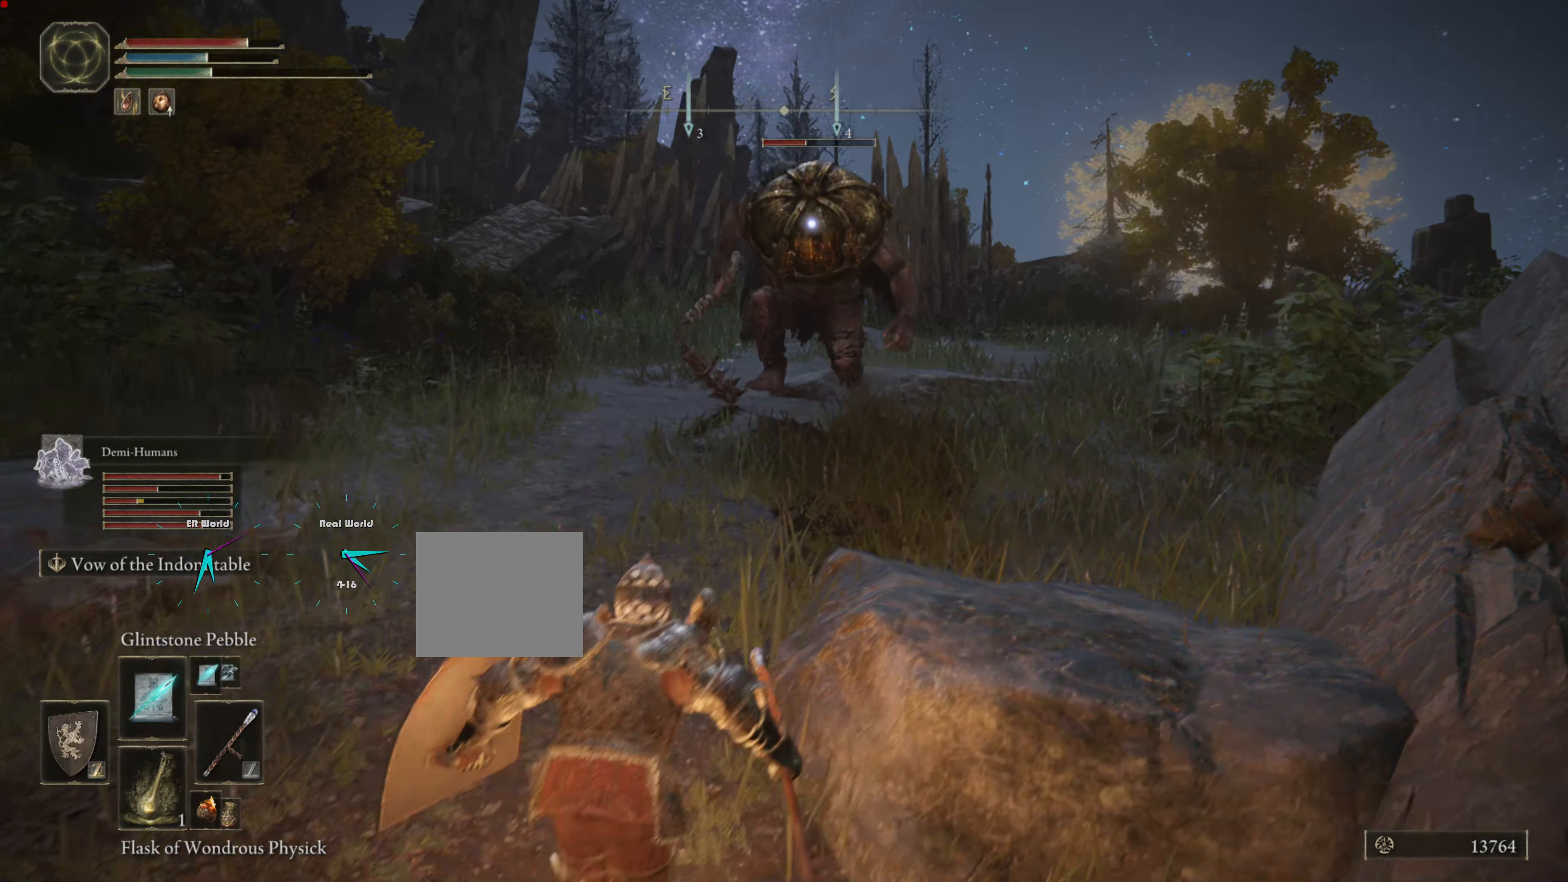
{"buttons": ["L1", "DPAD_DOWN"], "left_stick": "center", "right_stick": "center", "events": [[134, "DPAD_DOWN", "down"], [300, "DPAD_DOWN", "up"], [433, "DPAD_DOWN", "down"]]}
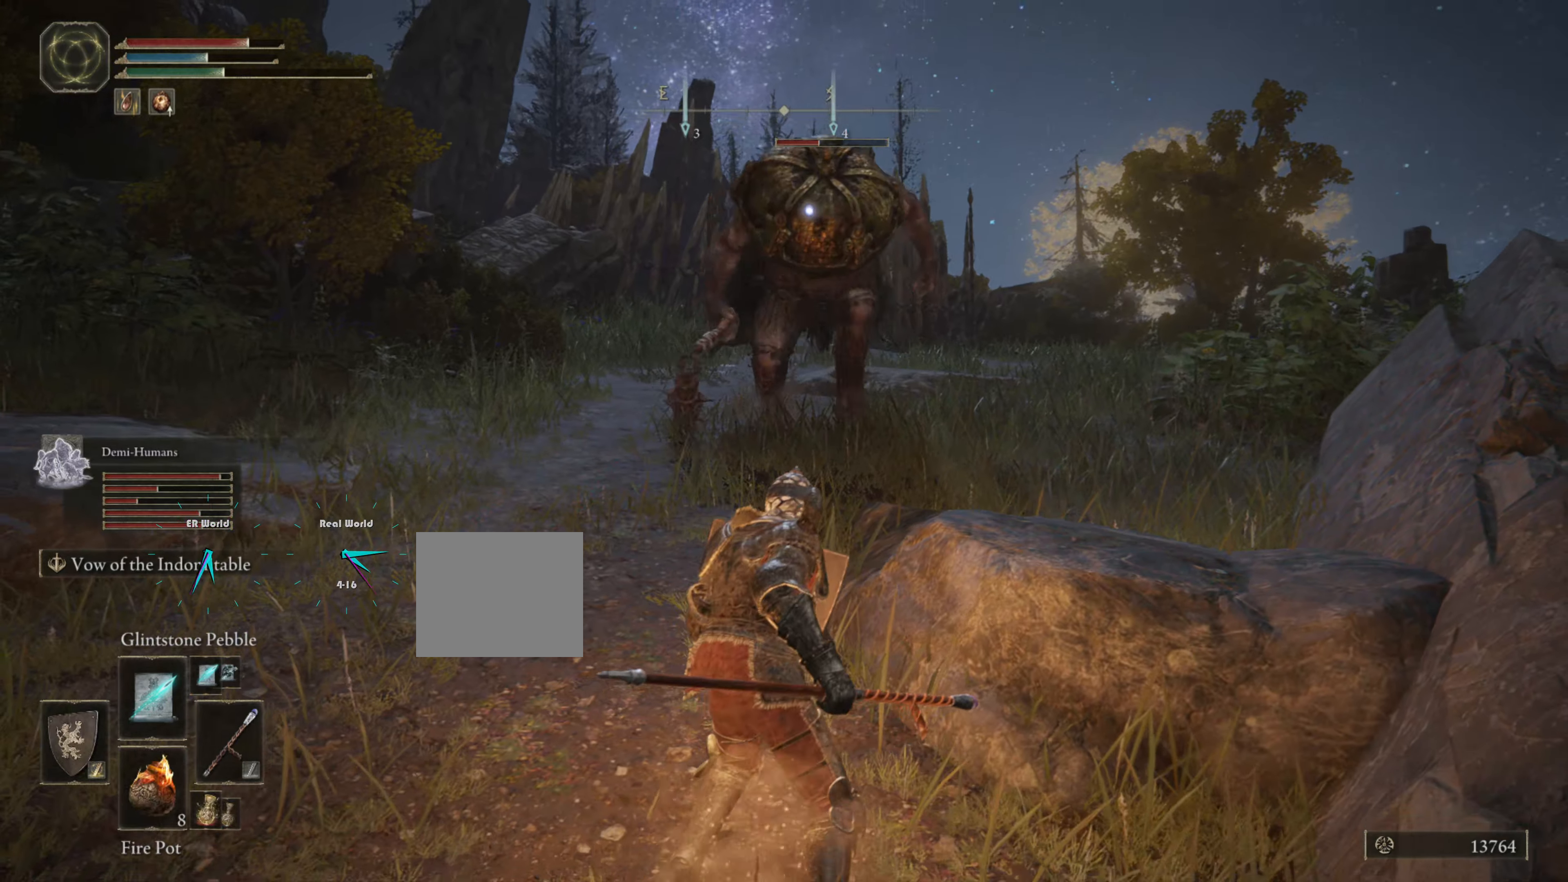
{"buttons": ["L1"], "left_stick": "down-left", "right_stick": "center", "events": [[100, "DPAD_DOWN", "up"], [384, "left_stick", "down-left"]]}
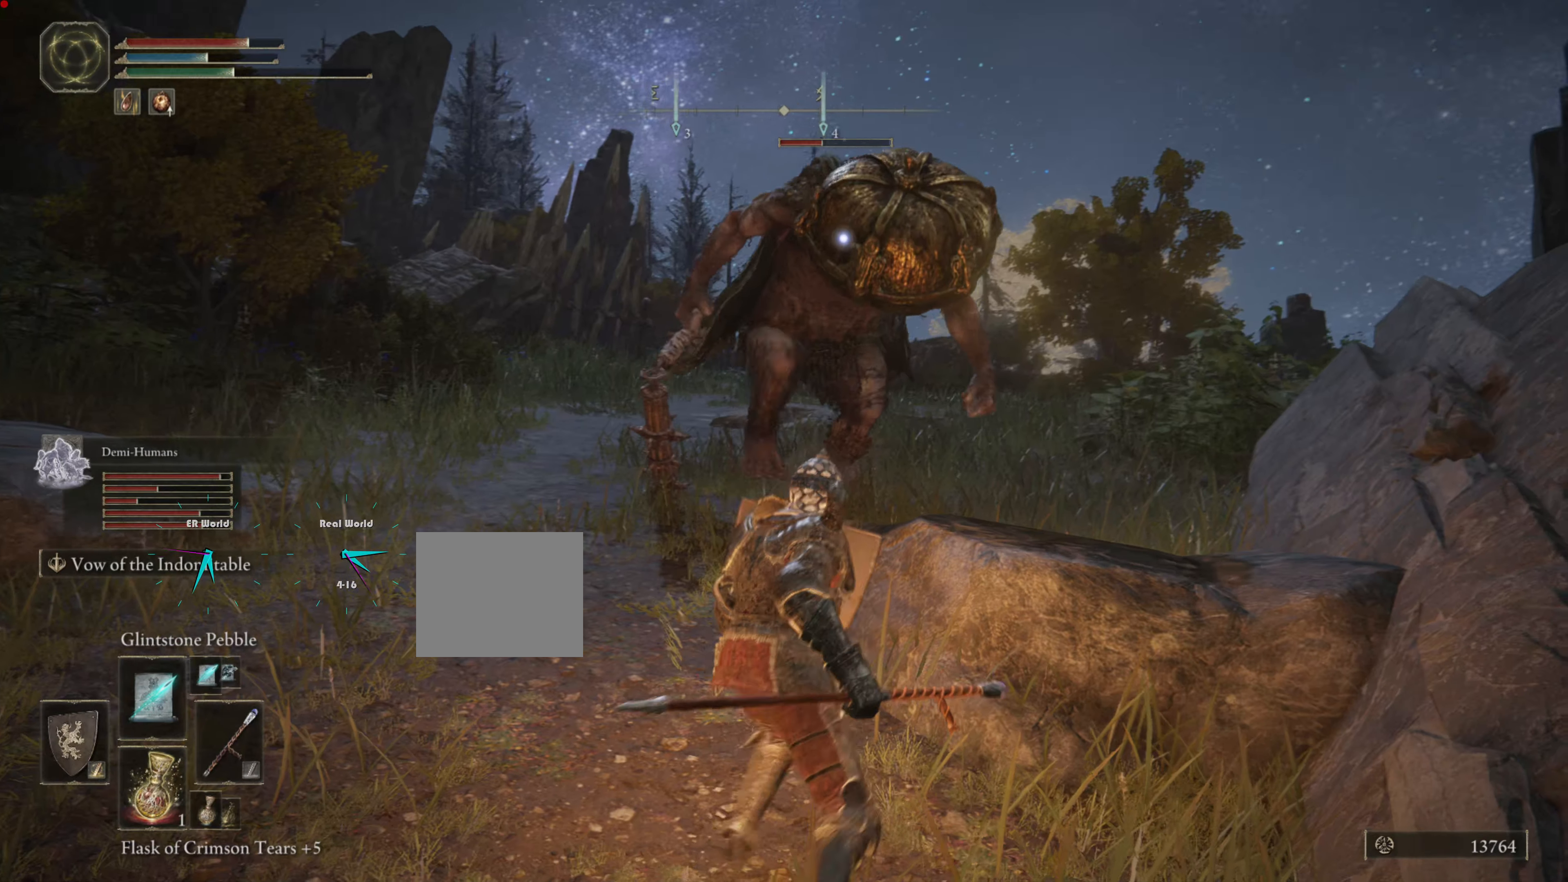
{"buttons": ["L1"], "left_stick": "down", "right_stick": "center", "events": [[401, "left_stick", "down"]]}
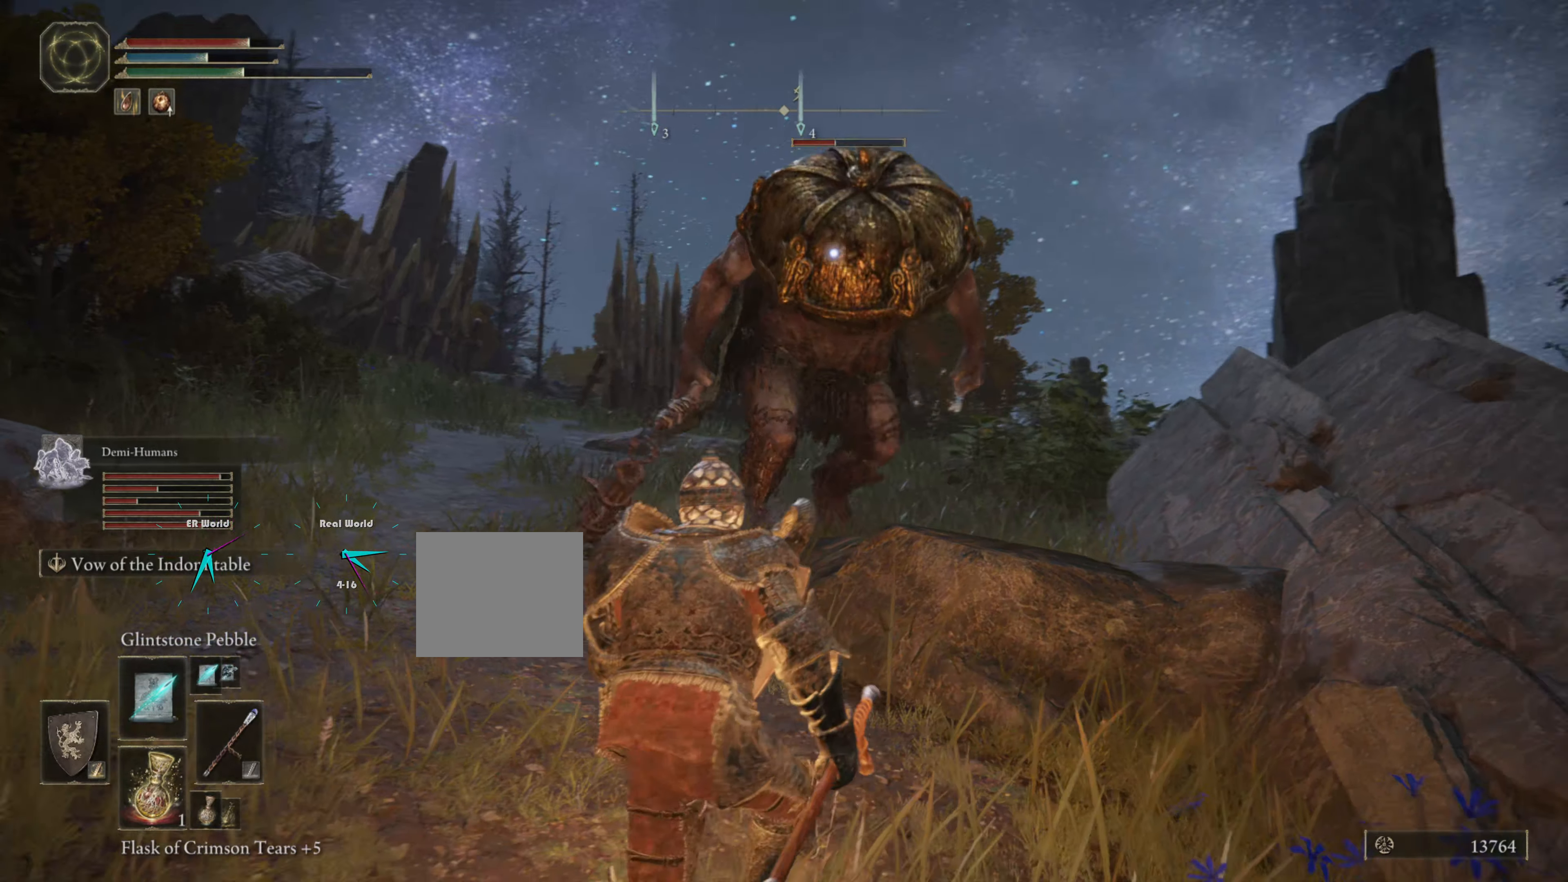
{"buttons": ["L1"], "left_stick": "down", "right_stick": "center", "events": []}
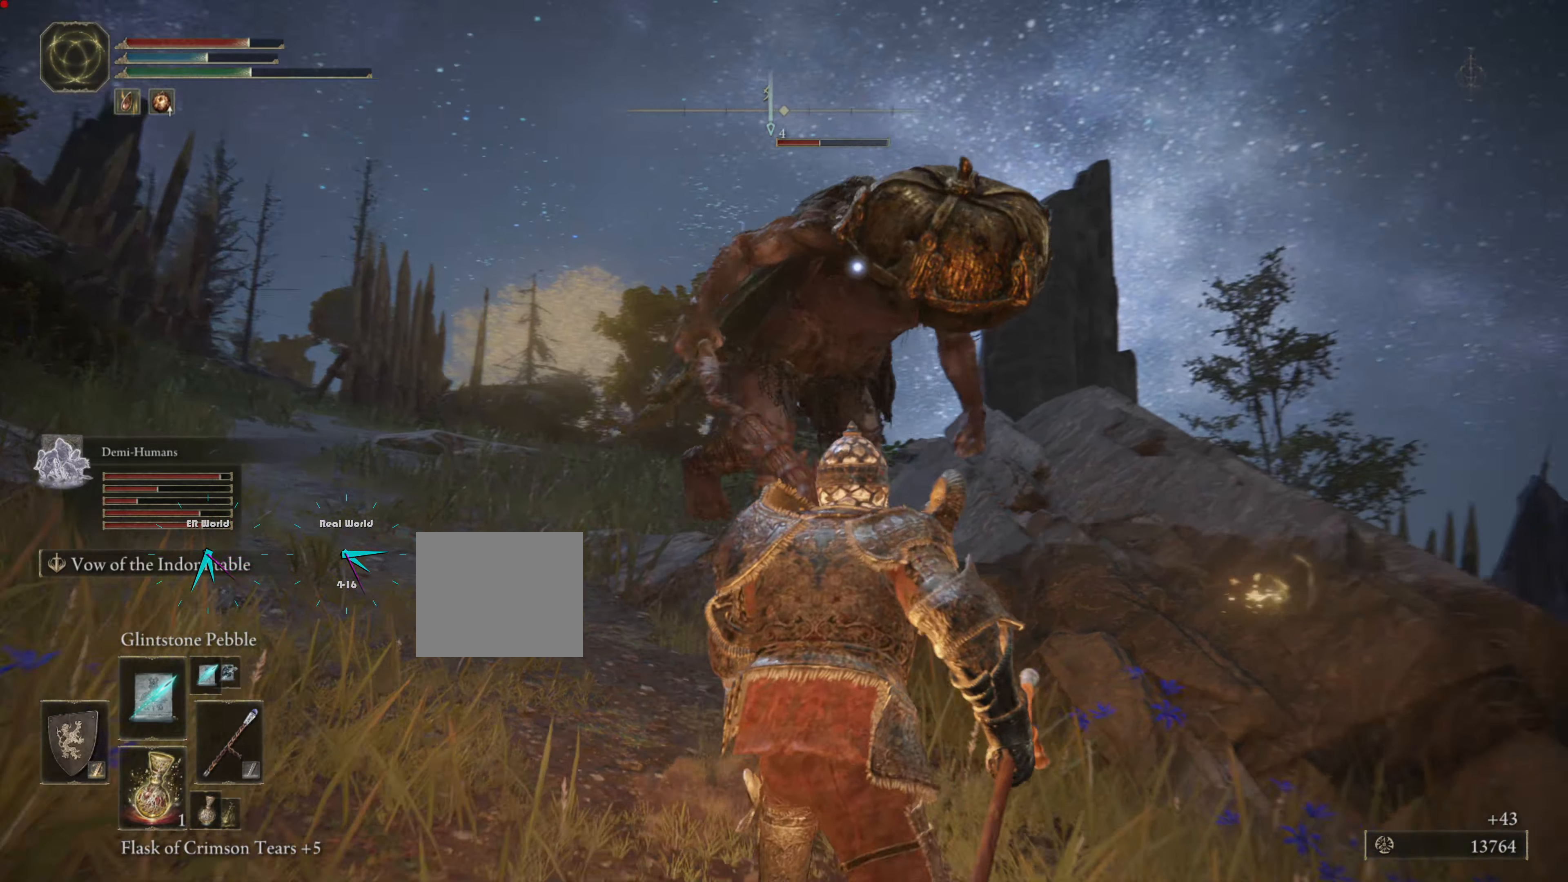
{"buttons": ["L1", "DPAD_UP"], "left_stick": "center", "right_stick": "center", "events": [[117, "left_stick", "center"], [301, "DPAD_UP", "down"], [401, "DPAD_UP", "up"], [468, "DPAD_UP", "down"]]}
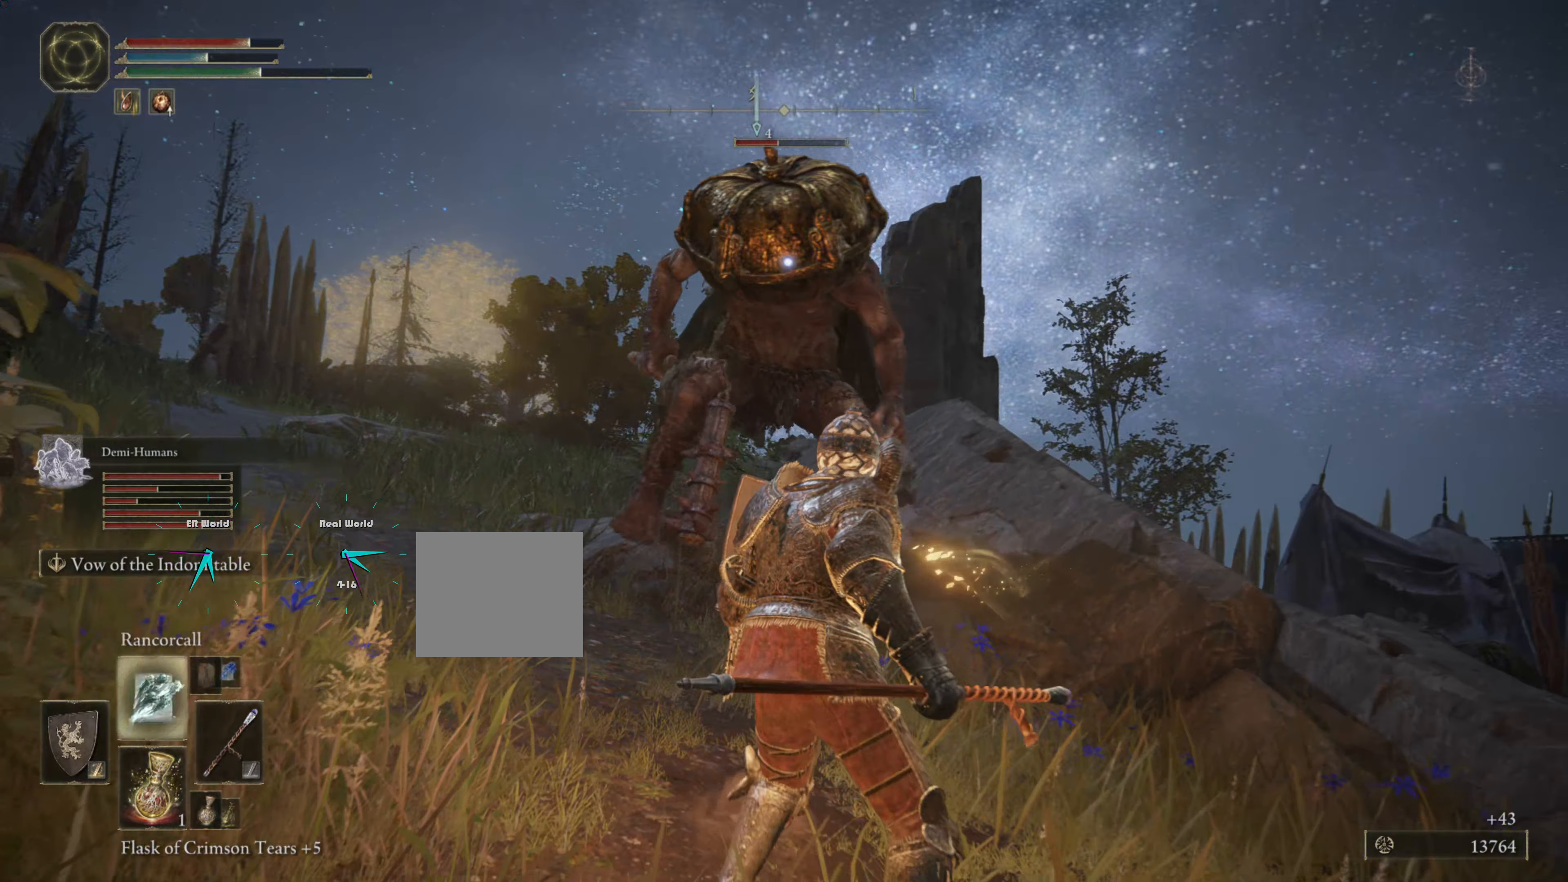
{"buttons": ["L1"], "left_stick": "down-right", "right_stick": "center", "events": [[83, "DPAD_UP", "up"], [284, "left_stick", "down-right"]]}
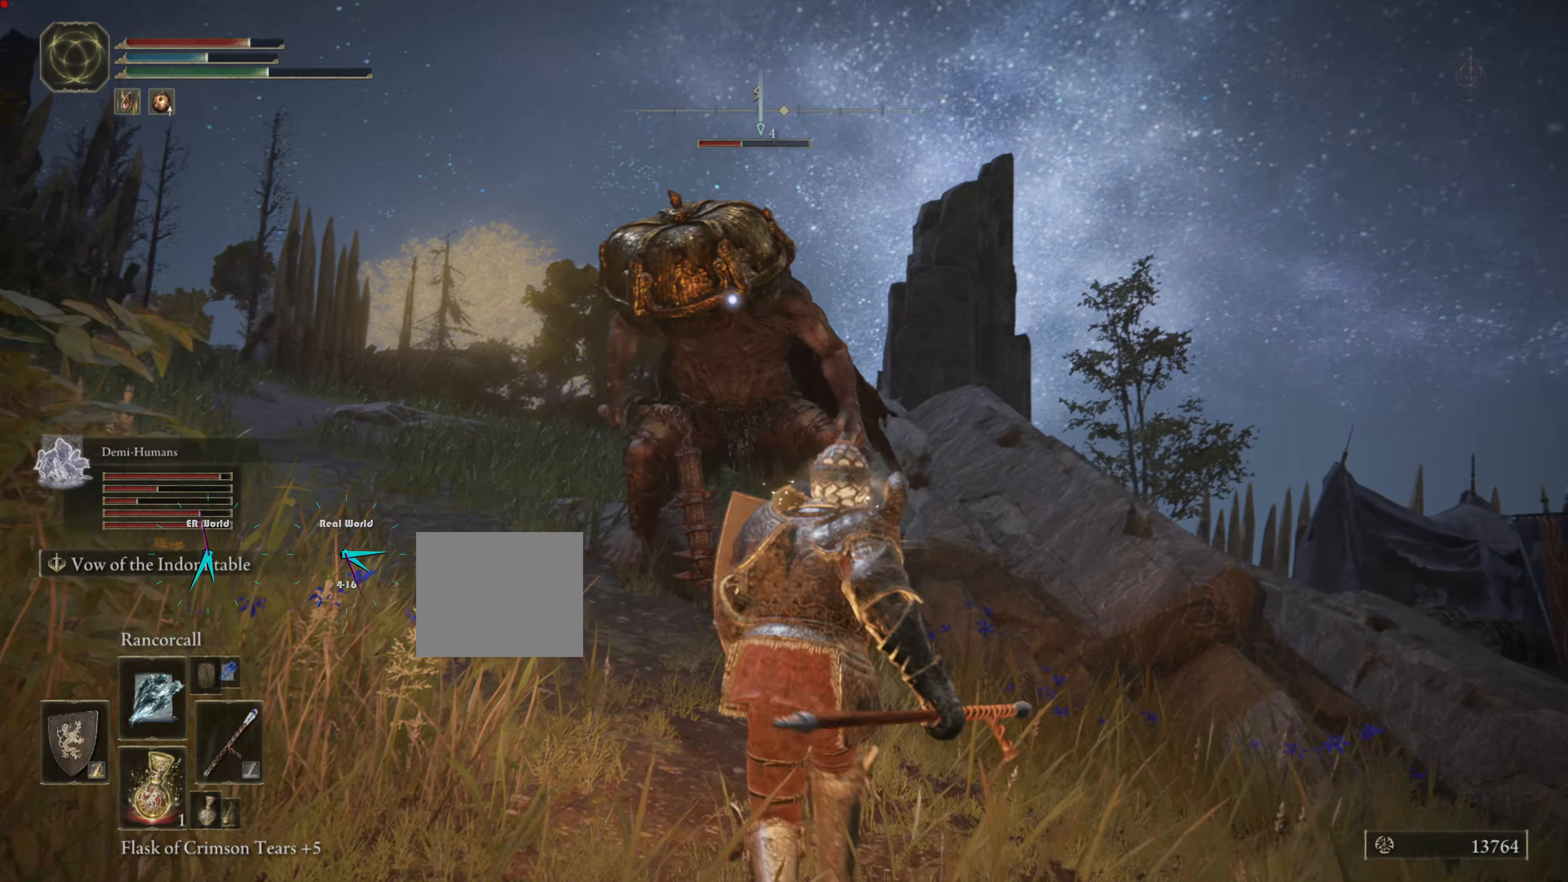
{"buttons": ["L1"], "left_stick": "down-right", "right_stick": "center", "events": [[217, "R1", "down"], [351, "R1", "up"]]}
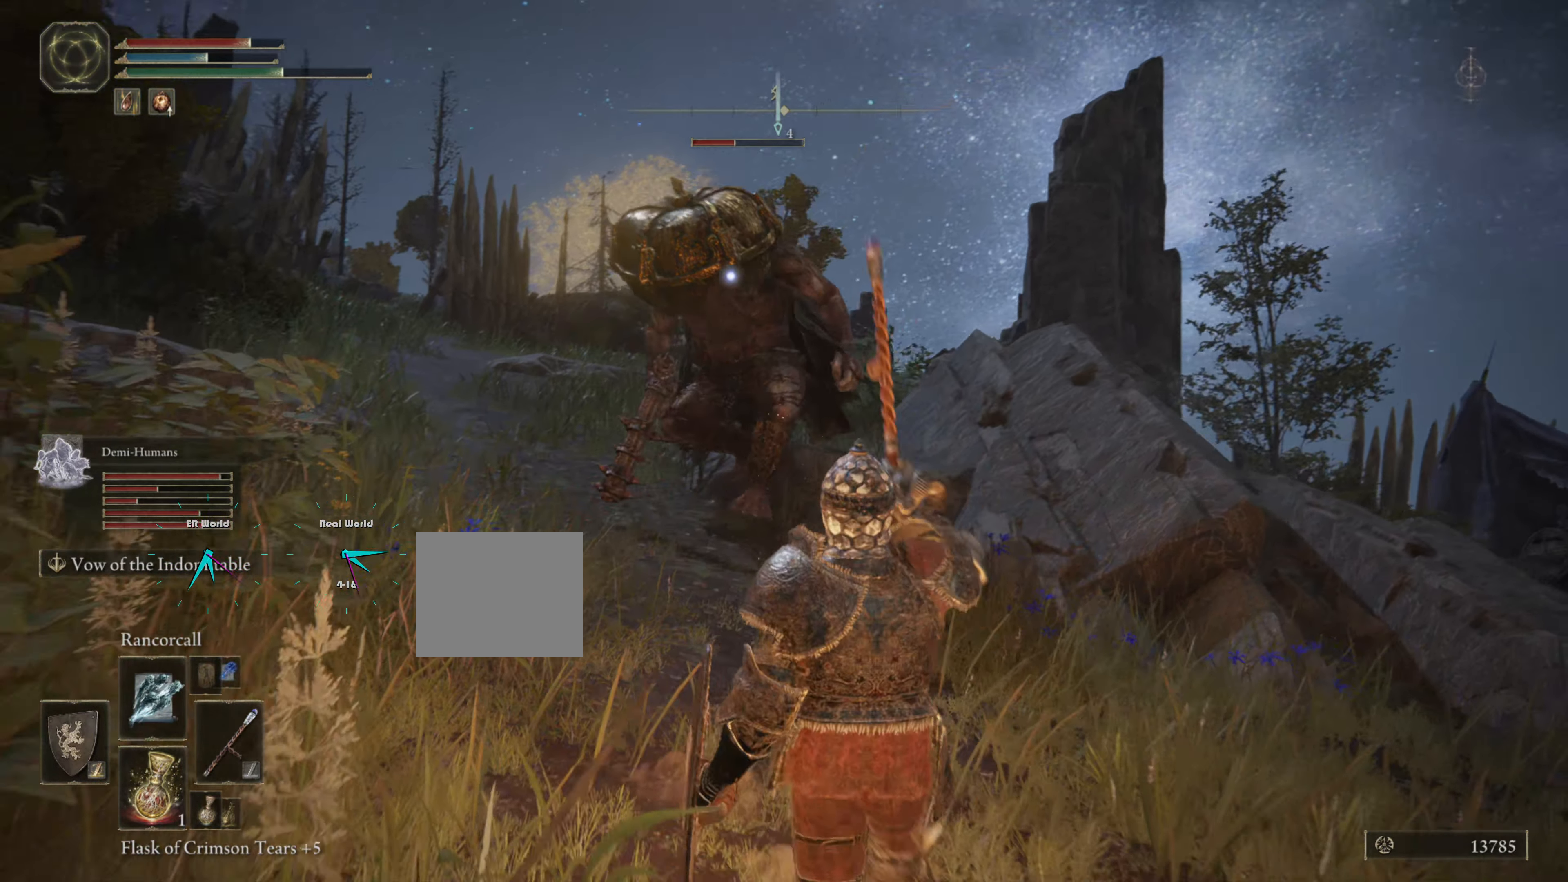
{"buttons": ["L1"], "left_stick": "down-right", "right_stick": "center", "events": [[200, "left_stick", "up"], [434, "left_stick", "right"], [484, "left_stick", "down-right"]]}
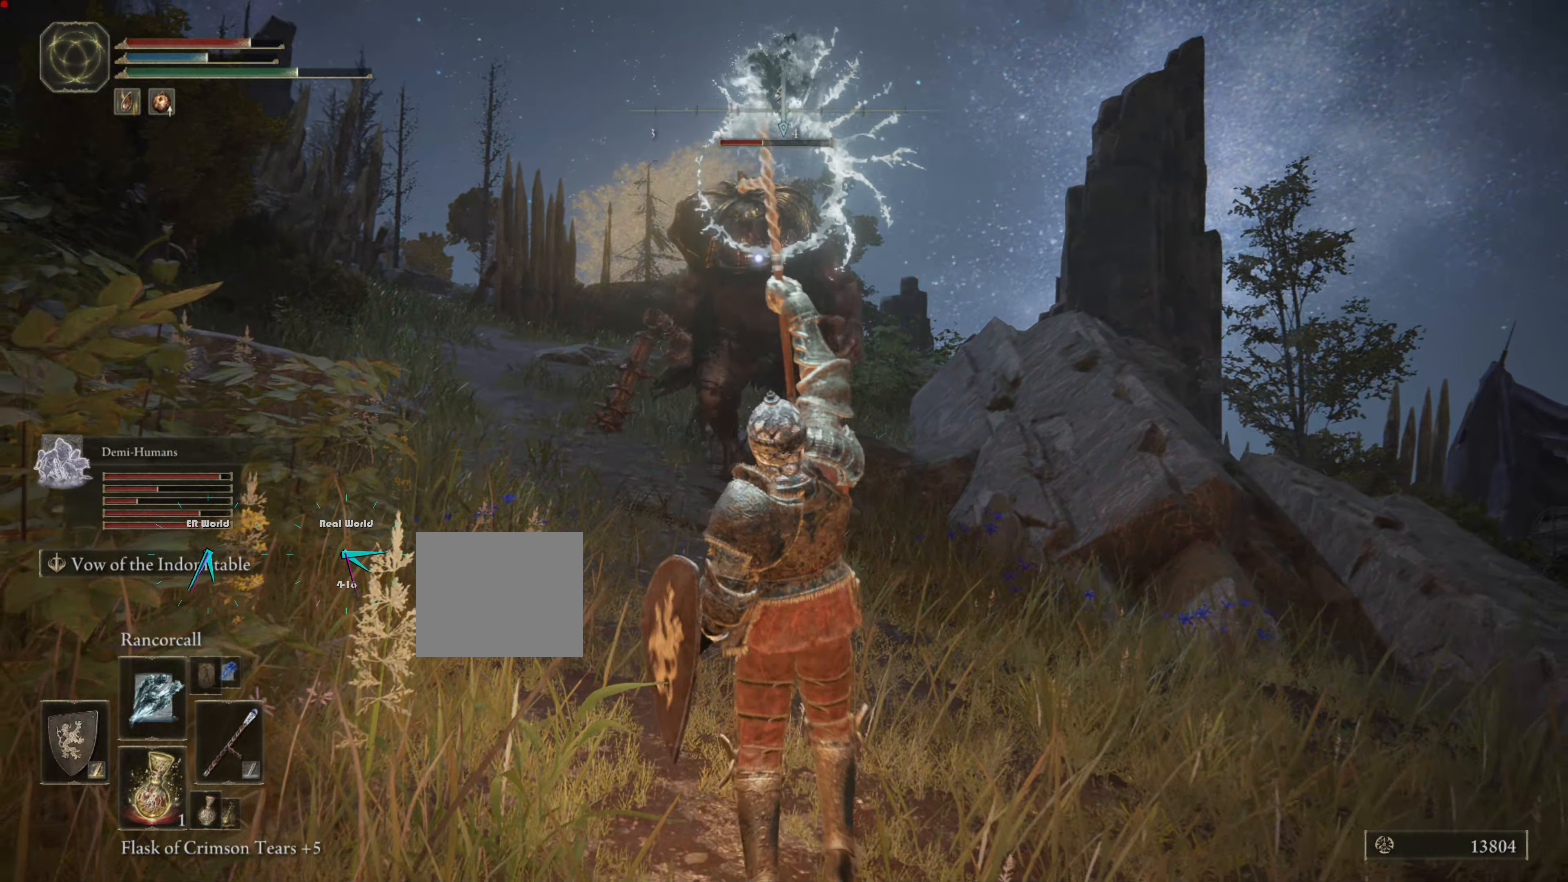
{"buttons": ["L1"], "left_stick": "down-right", "right_stick": "center", "events": []}
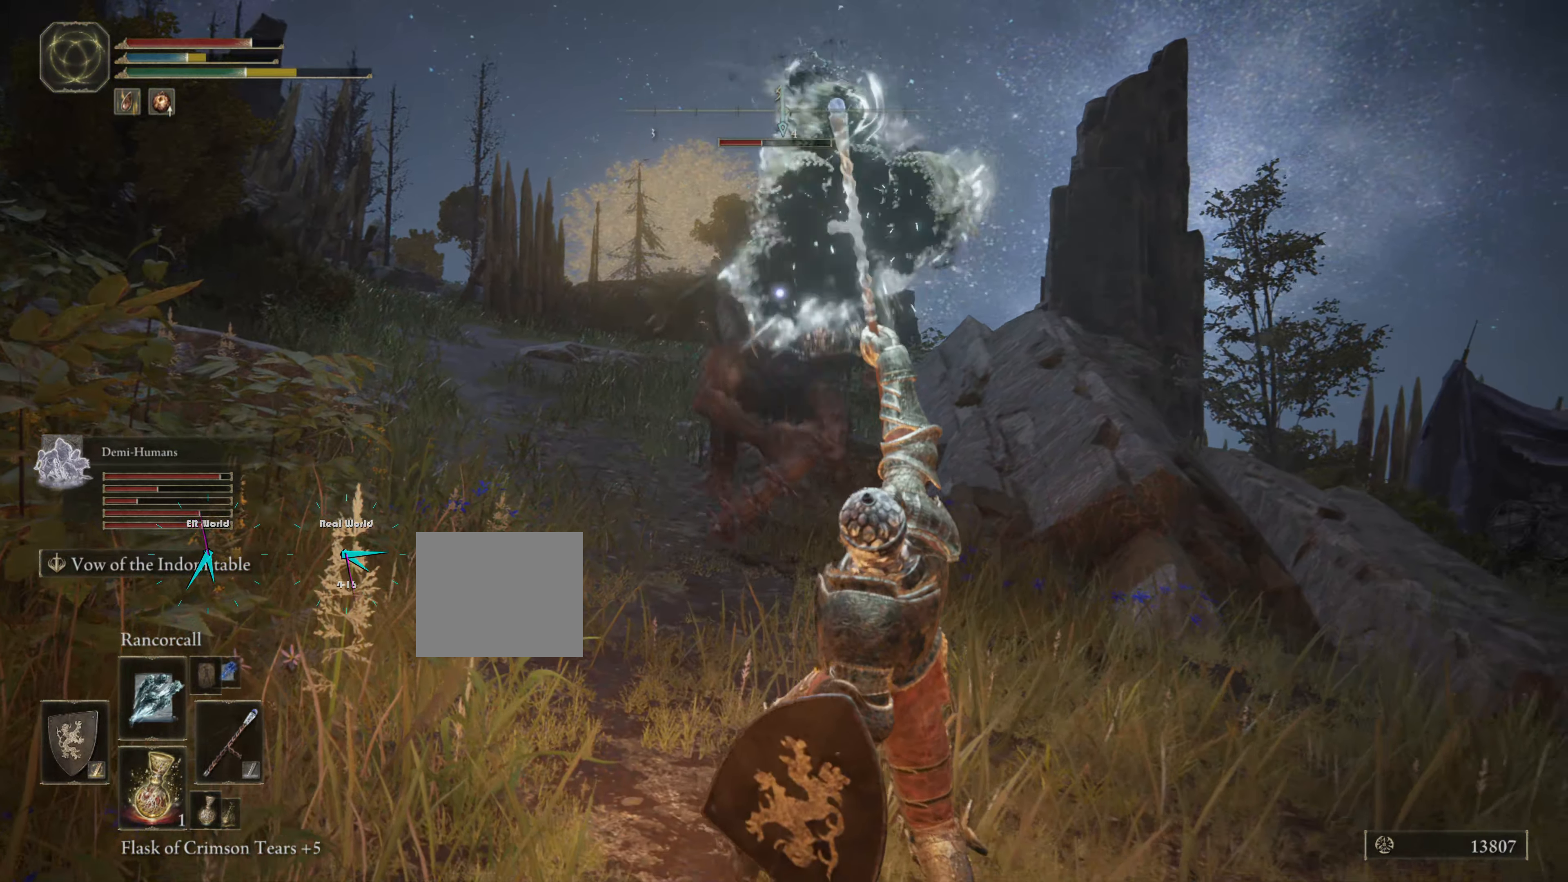
{"buttons": ["L1"], "left_stick": "down-right", "right_stick": "center", "events": [[17, "left_stick", "up"], [233, "left_stick", "right"], [300, "left_stick", "down-right"]]}
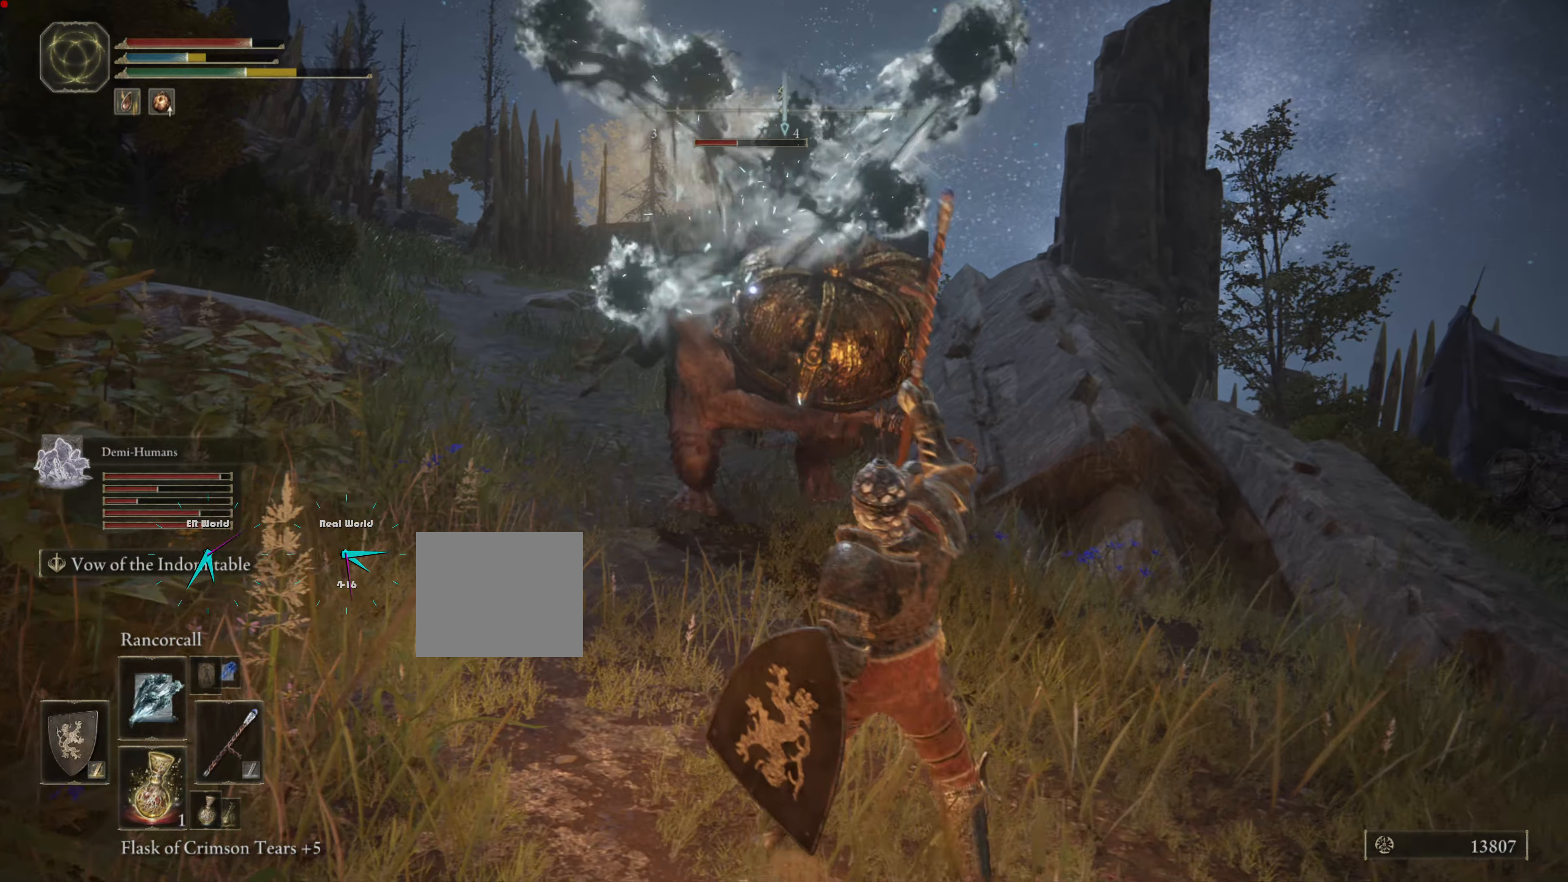
{"buttons": ["CIRCLE", "L1"], "left_stick": "down-right", "right_stick": "center", "events": [[467, "CIRCLE", "down"]]}
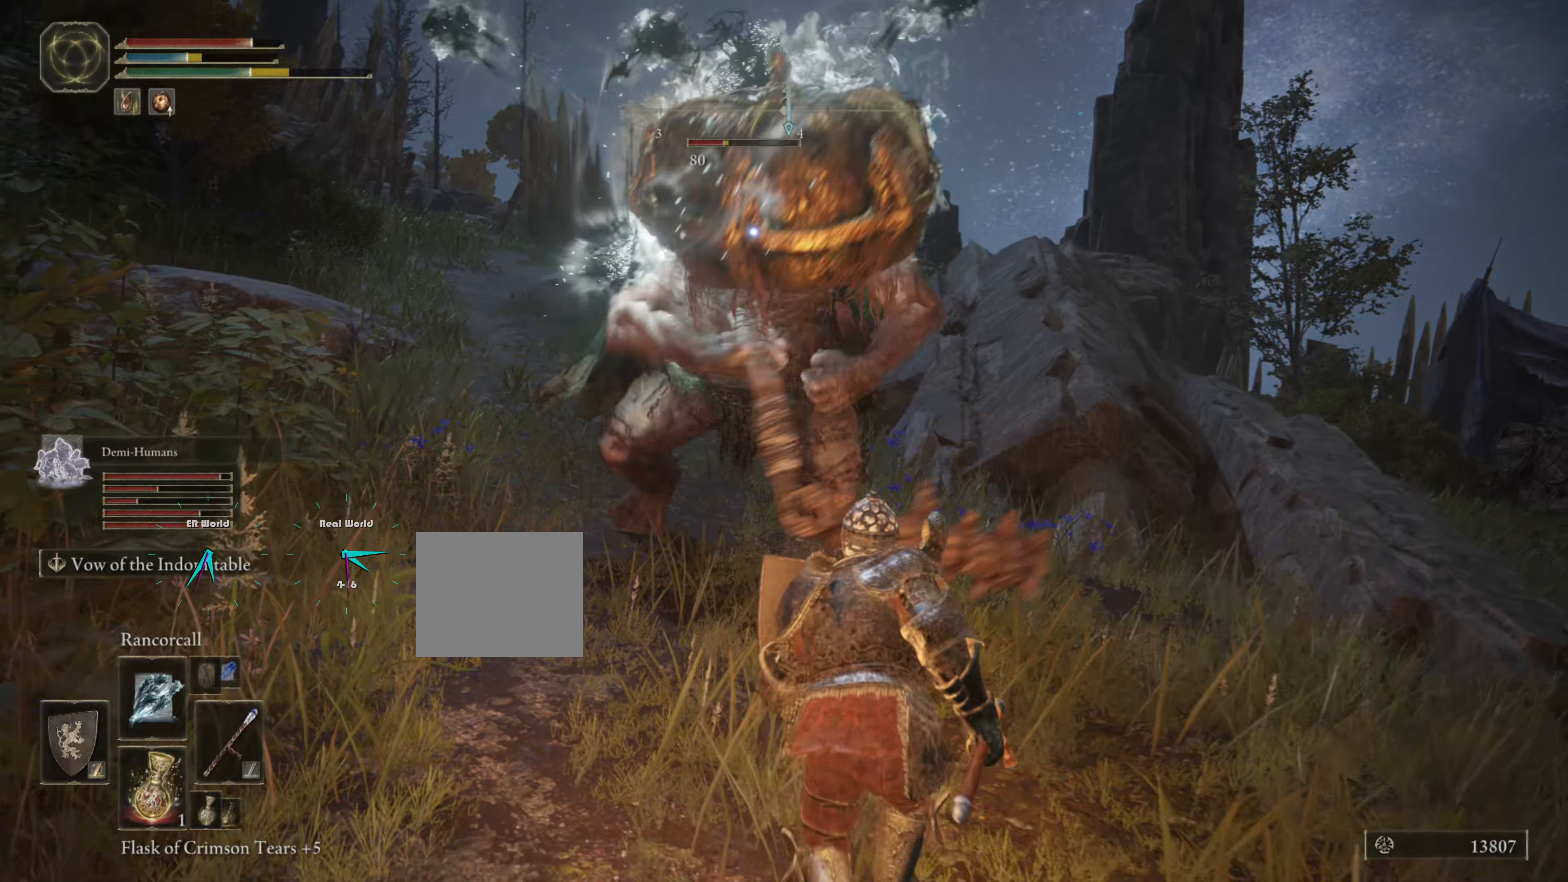
{"buttons": ["CIRCLE", "L1"], "left_stick": "down-right", "right_stick": "center", "events": [[67, "CIRCLE", "up"], [151, "CIRCLE", "down"], [251, "CIRCLE", "up"], [301, "CIRCLE", "down"]]}